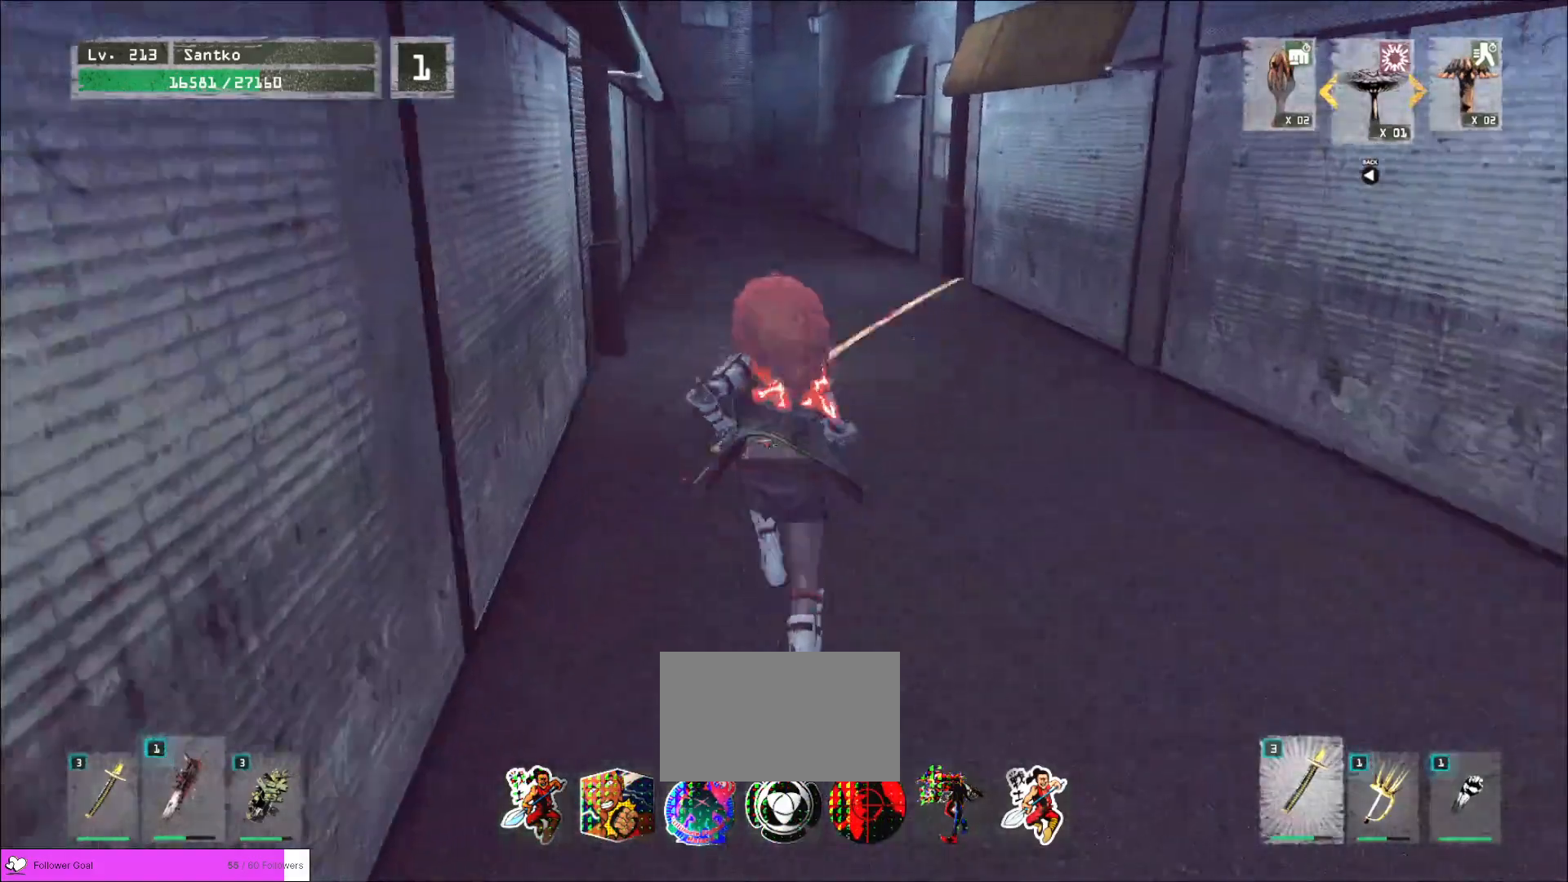
Gameplay with keyboard and mouse; each line is a JSON object with the keys and mouse buttons held at the frame after it. "events" lists presses ("down") and releases ("up") of "1", "2", "3", "4", "5", "a", "alt", "b", "c", "ctrl", "d", "e", "f", "g", "q", "r", "s", "shift", "space", "t", "tab", "v", "w", "x", "z", "mouse_left", "mouse_wheel", "mouse_right", "mouse_mb4" and "mouse_mb5" between this image and that frame as [ms after this image, input, new state], when the widget could be followed in between. "mouse_left", "mouse_wheel", "mouse_right", "mouse_mb4", "mouse_mb5" = the "left", "wheel", "right", "mb4", "mb5" buttons of the "mouse" list. No other keys are recorded. "wheel" means that the mouse wheel is clicked or scrolled. Not read: mouse_move.
{"keys": ["w"], "mouse": [], "events": []}
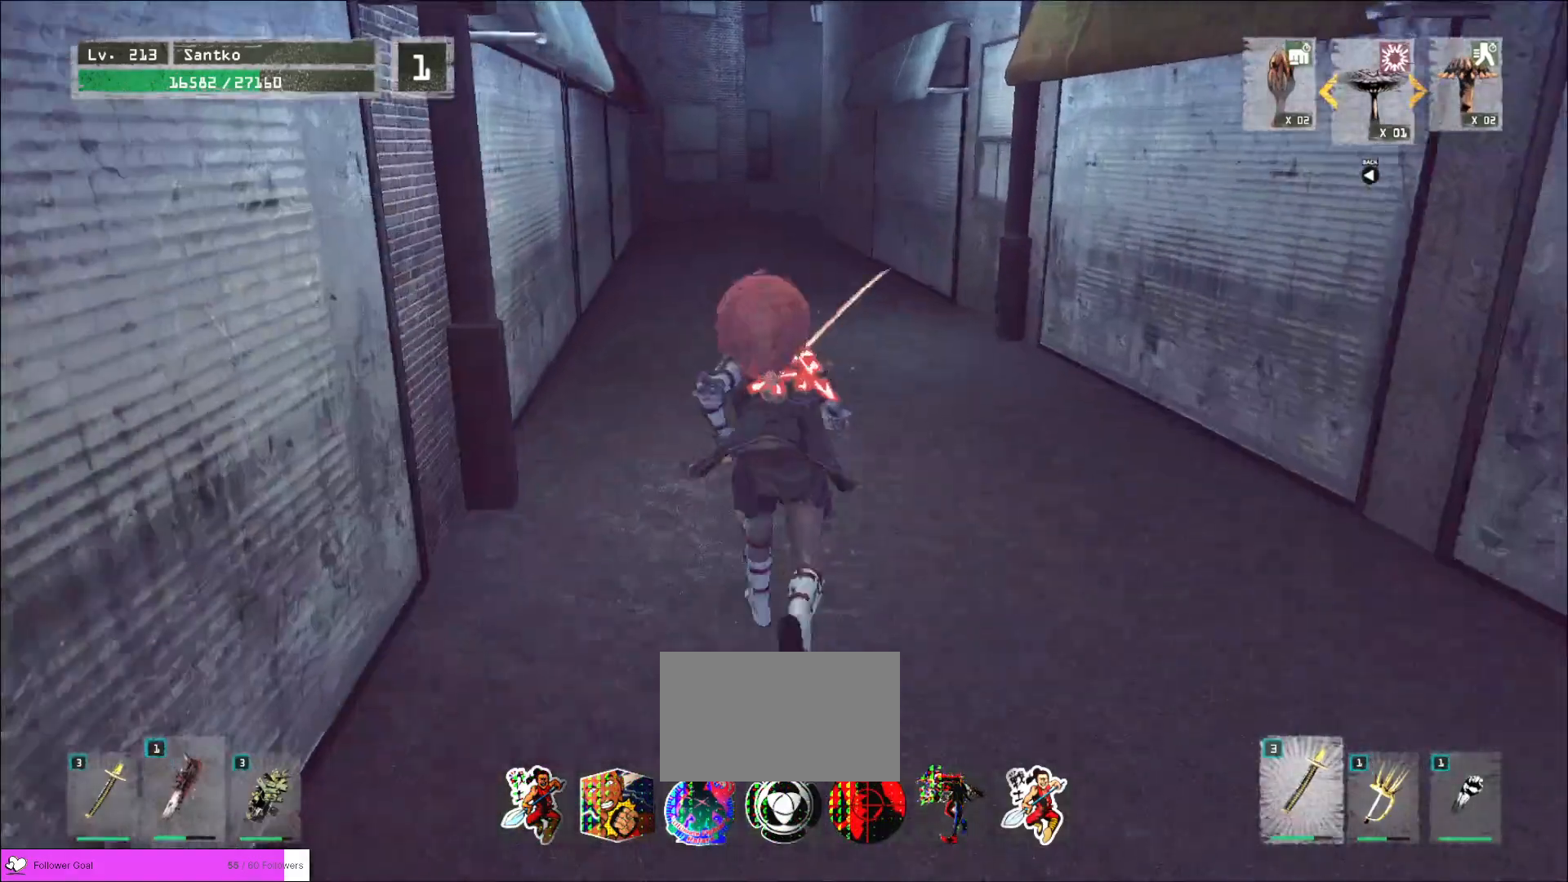
{"keys": ["w"], "mouse": [], "events": []}
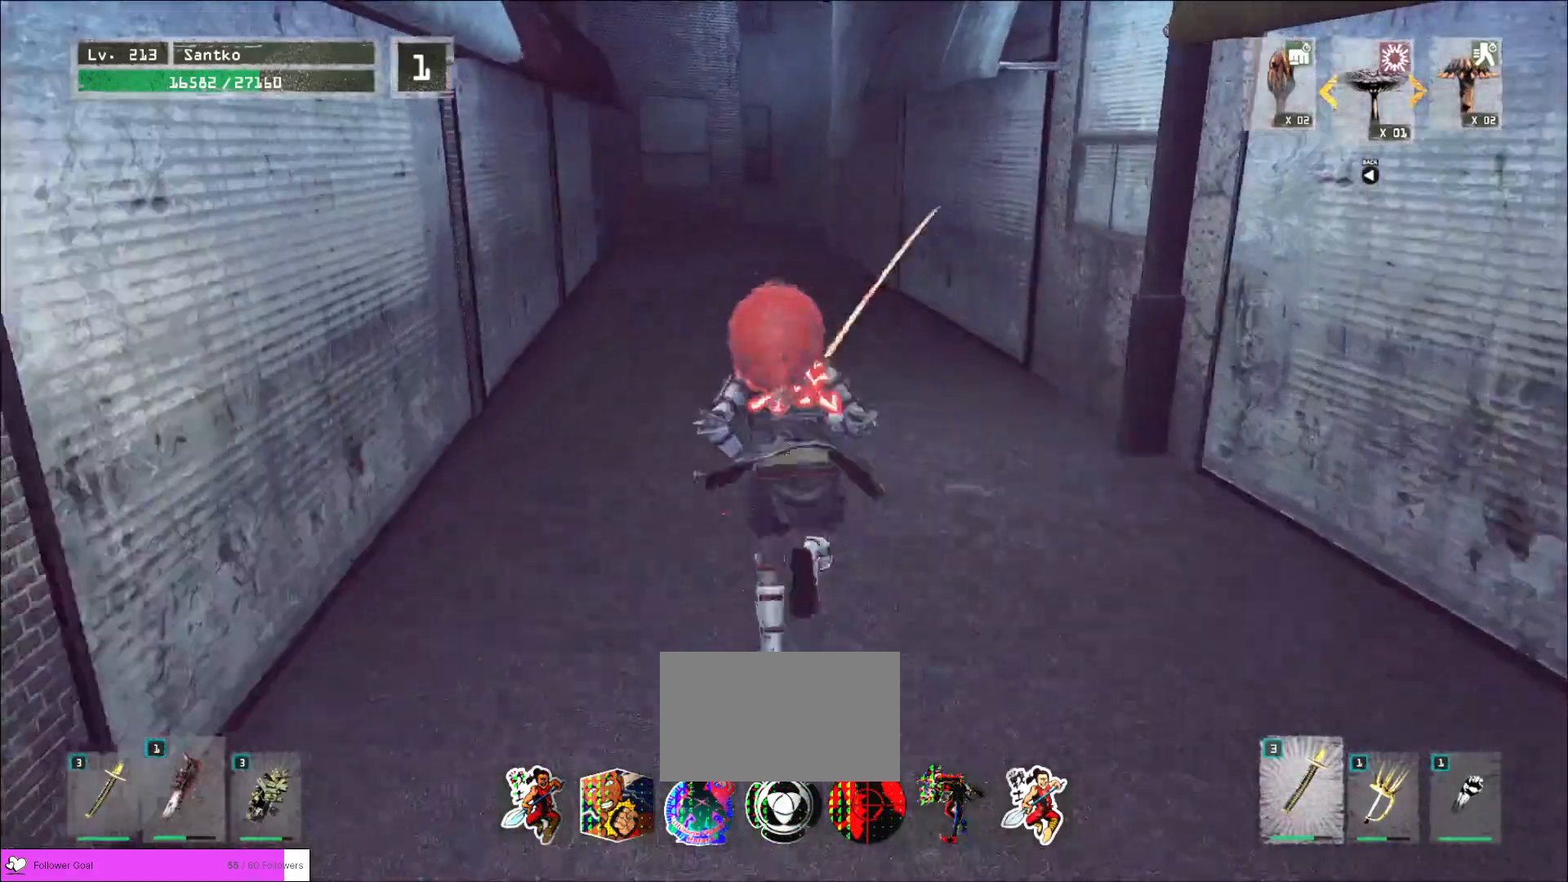
{"keys": ["r"], "mouse": [], "events": [[440, "w", "up"], [520, "r", "down"]]}
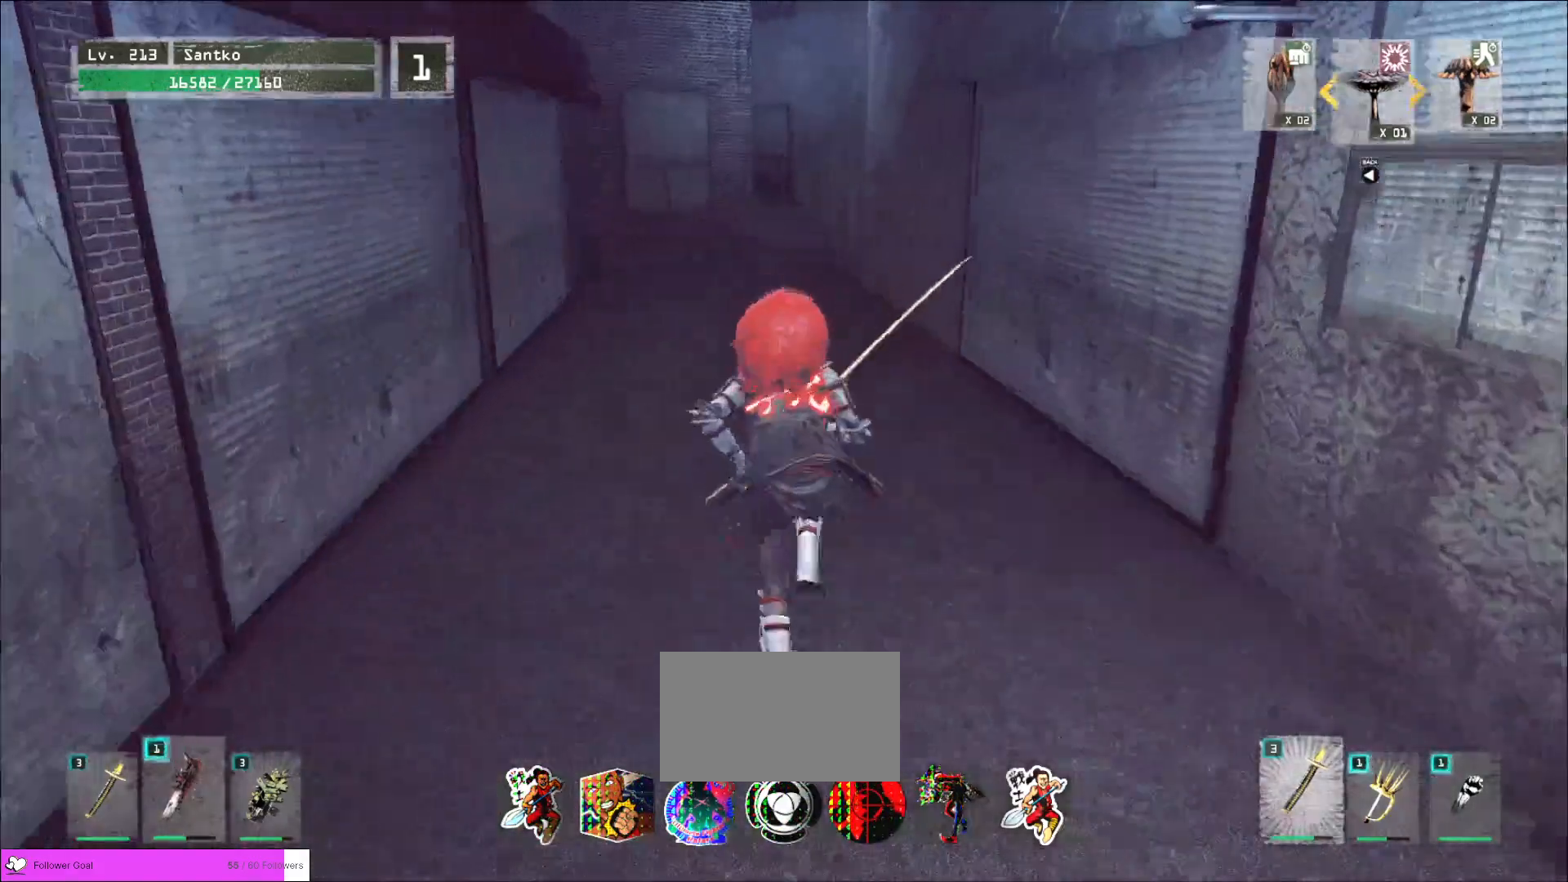
{"keys": ["w"], "mouse": [], "events": [[80, "r", "up"], [400, "w", "down"]]}
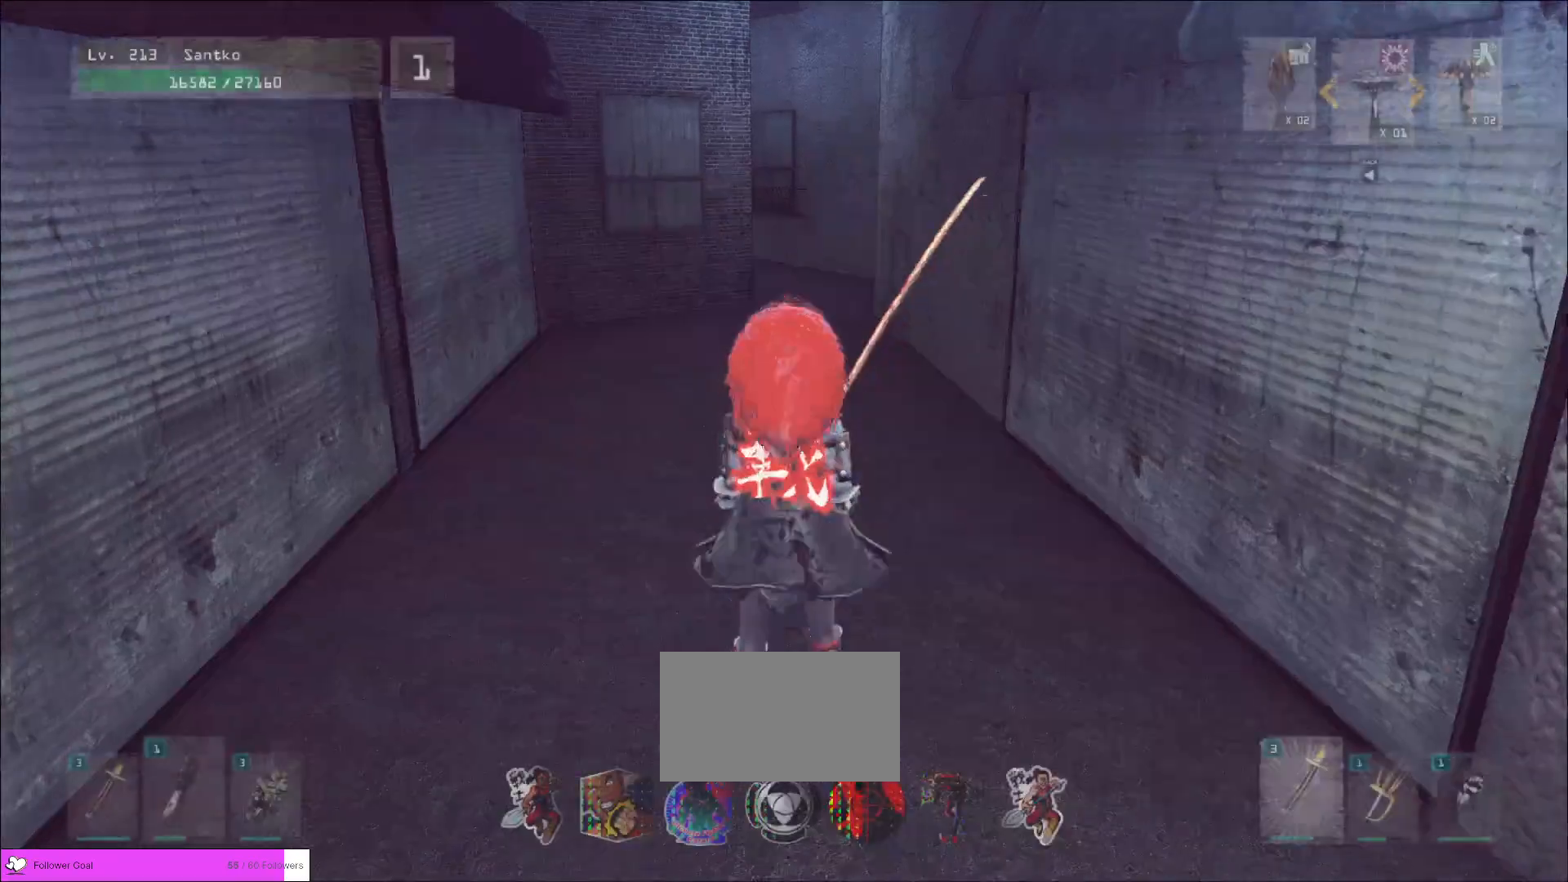
{"keys": ["w"], "mouse": [], "events": [[80, "ctrl", "down"], [240, "ctrl", "up"]]}
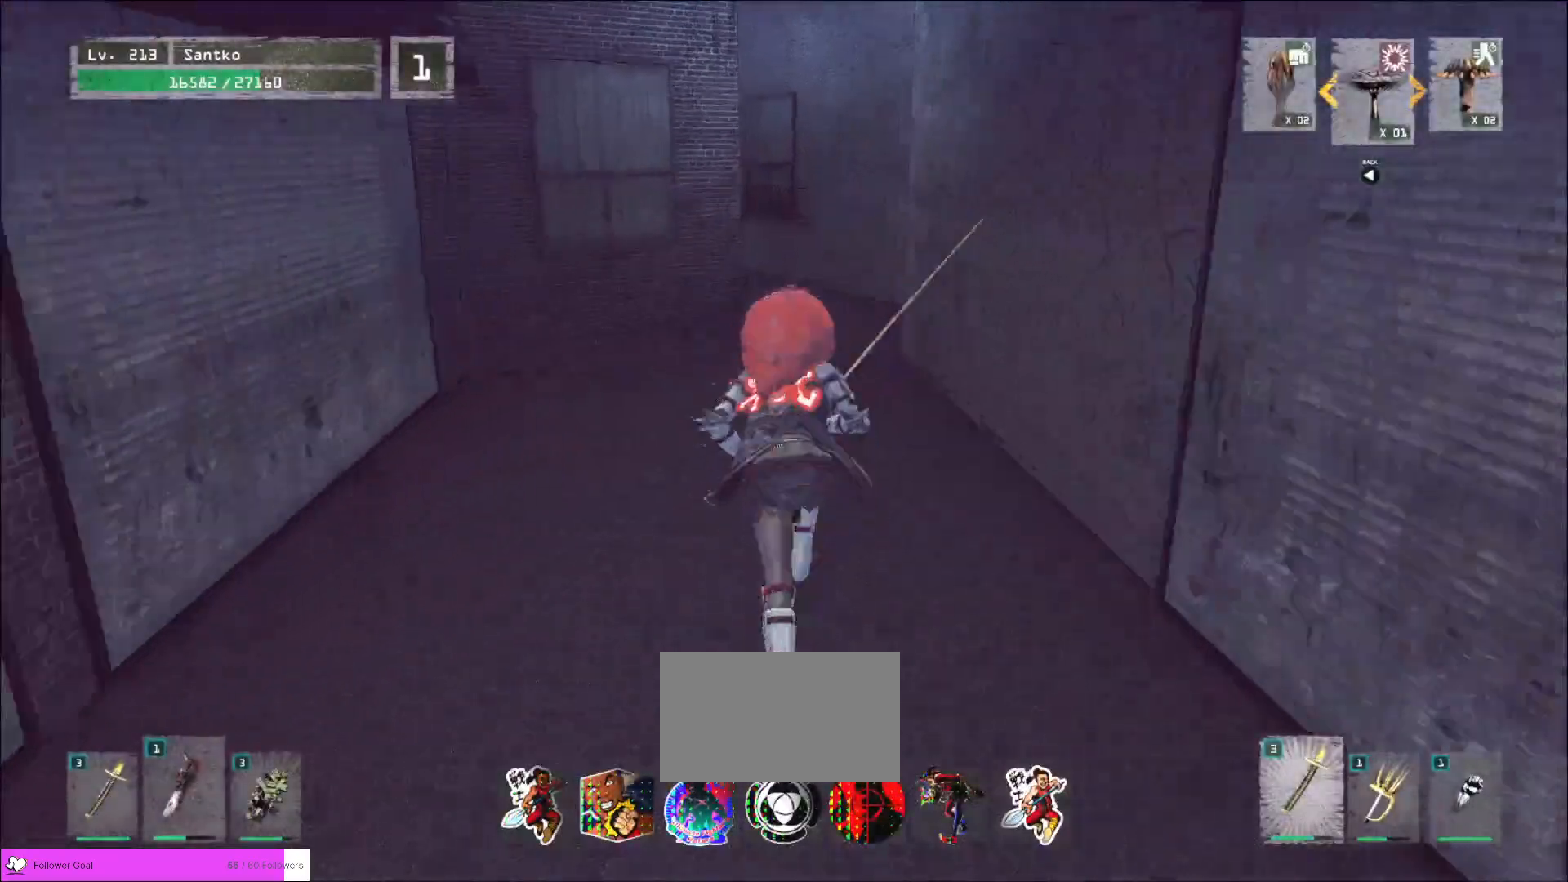
{"keys": ["w"], "mouse": [], "events": []}
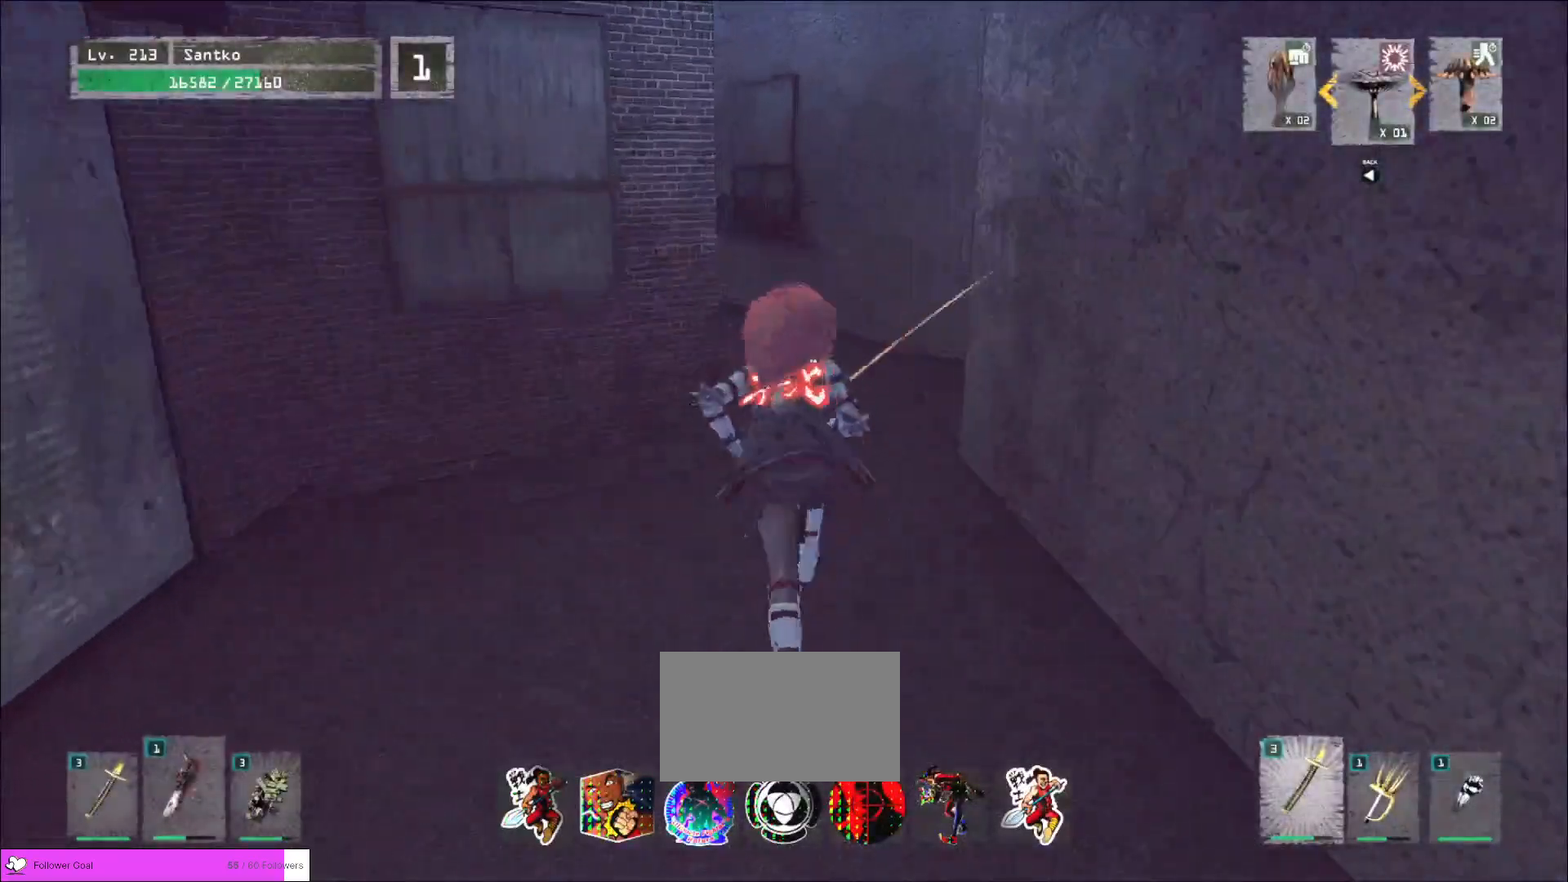
{"keys": ["d", "w"], "mouse": [], "events": [[200, "d", "down"]]}
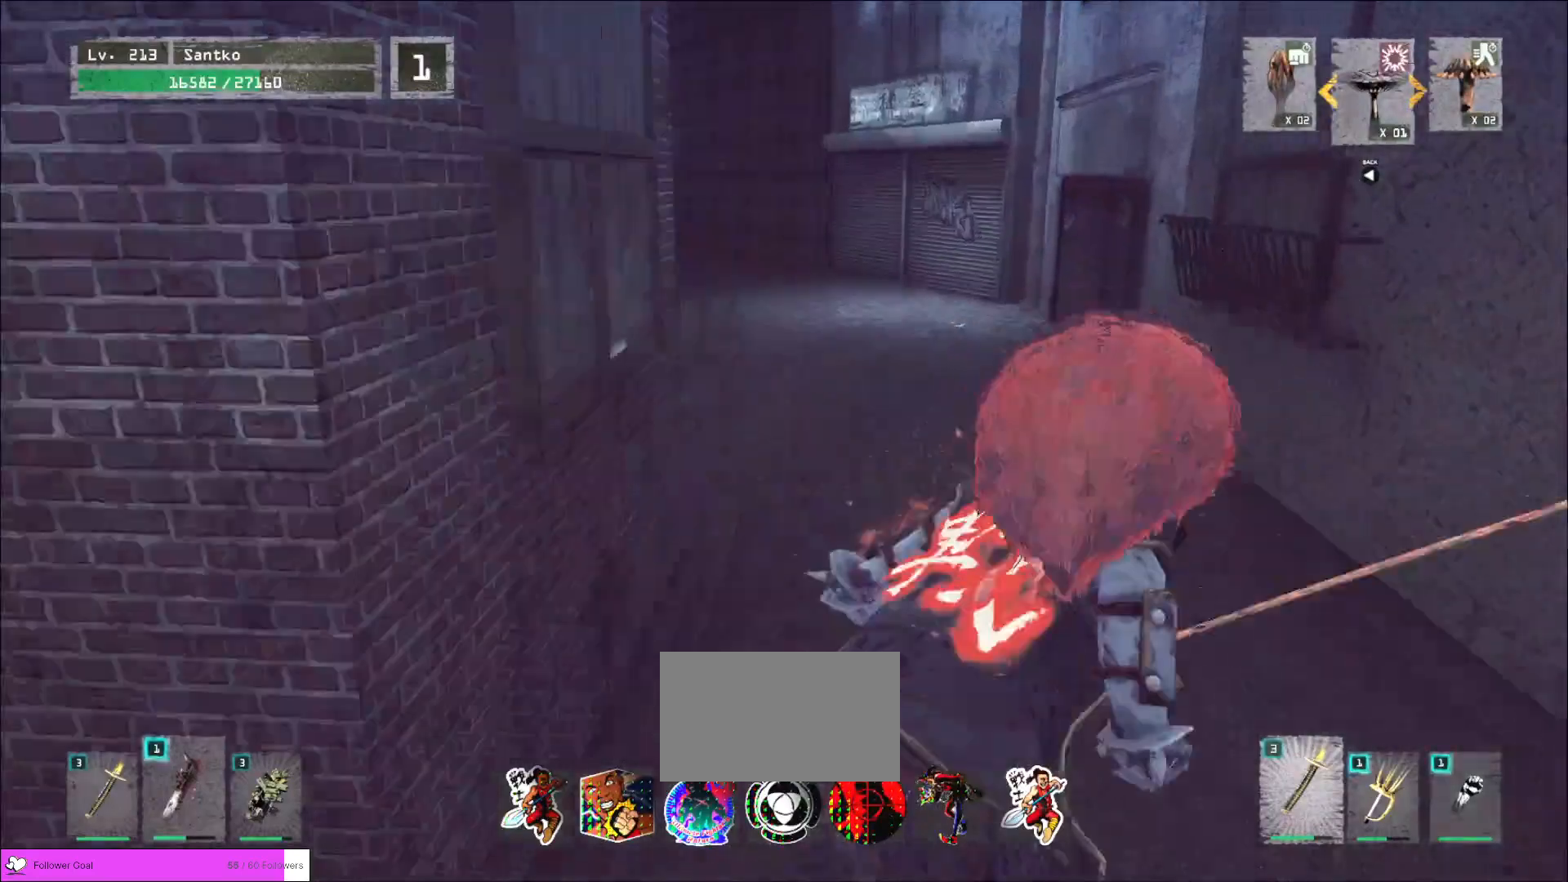
{"keys": ["w"], "mouse": [], "events": [[40, "d", "up"]]}
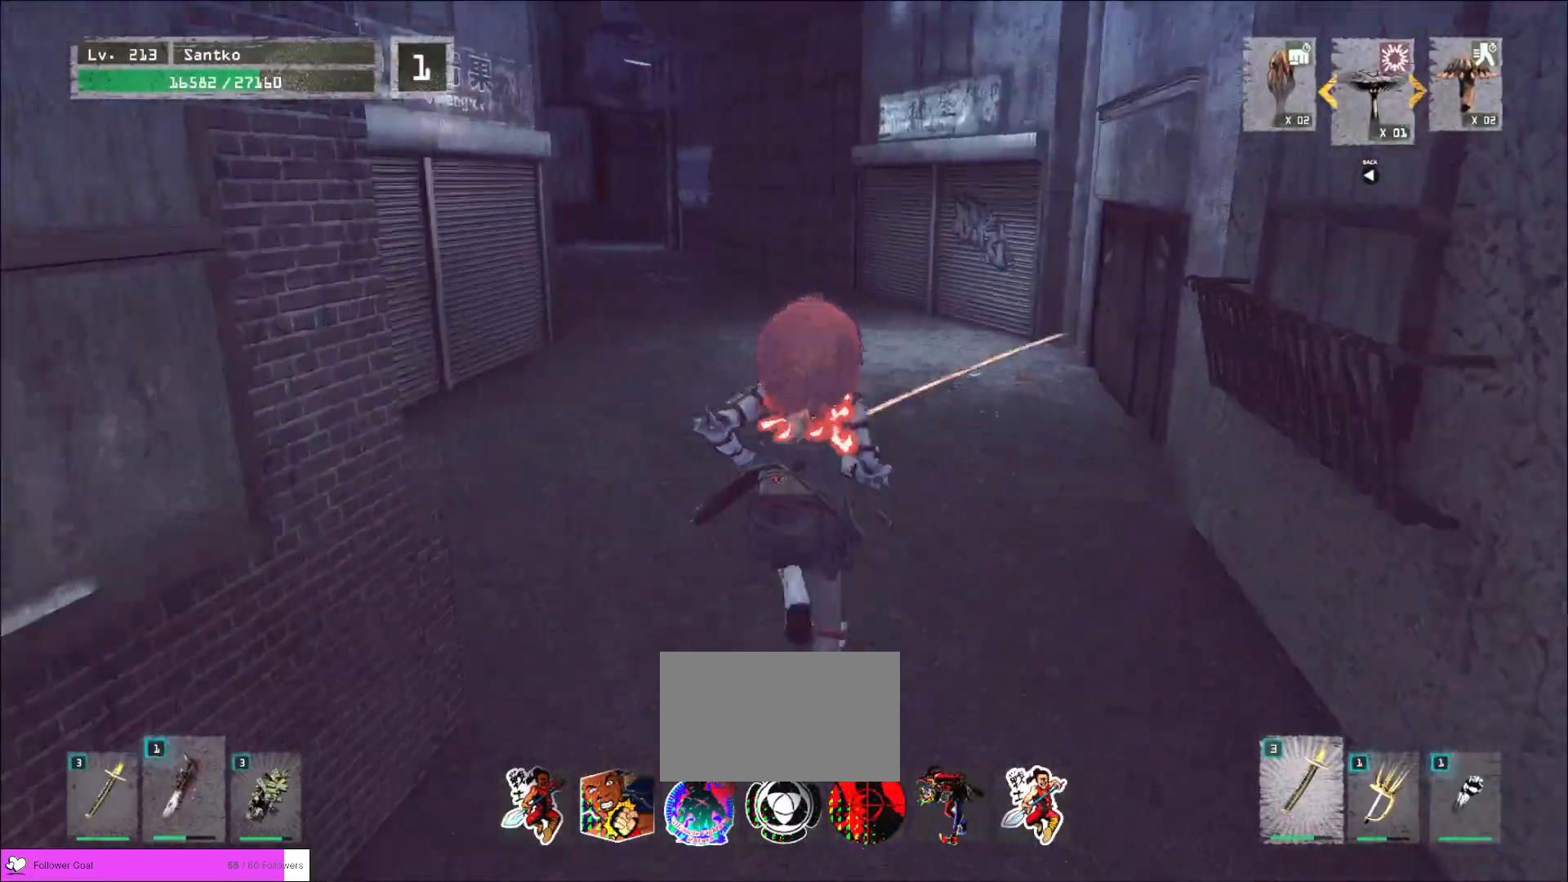
{"keys": ["w"], "mouse": [], "events": []}
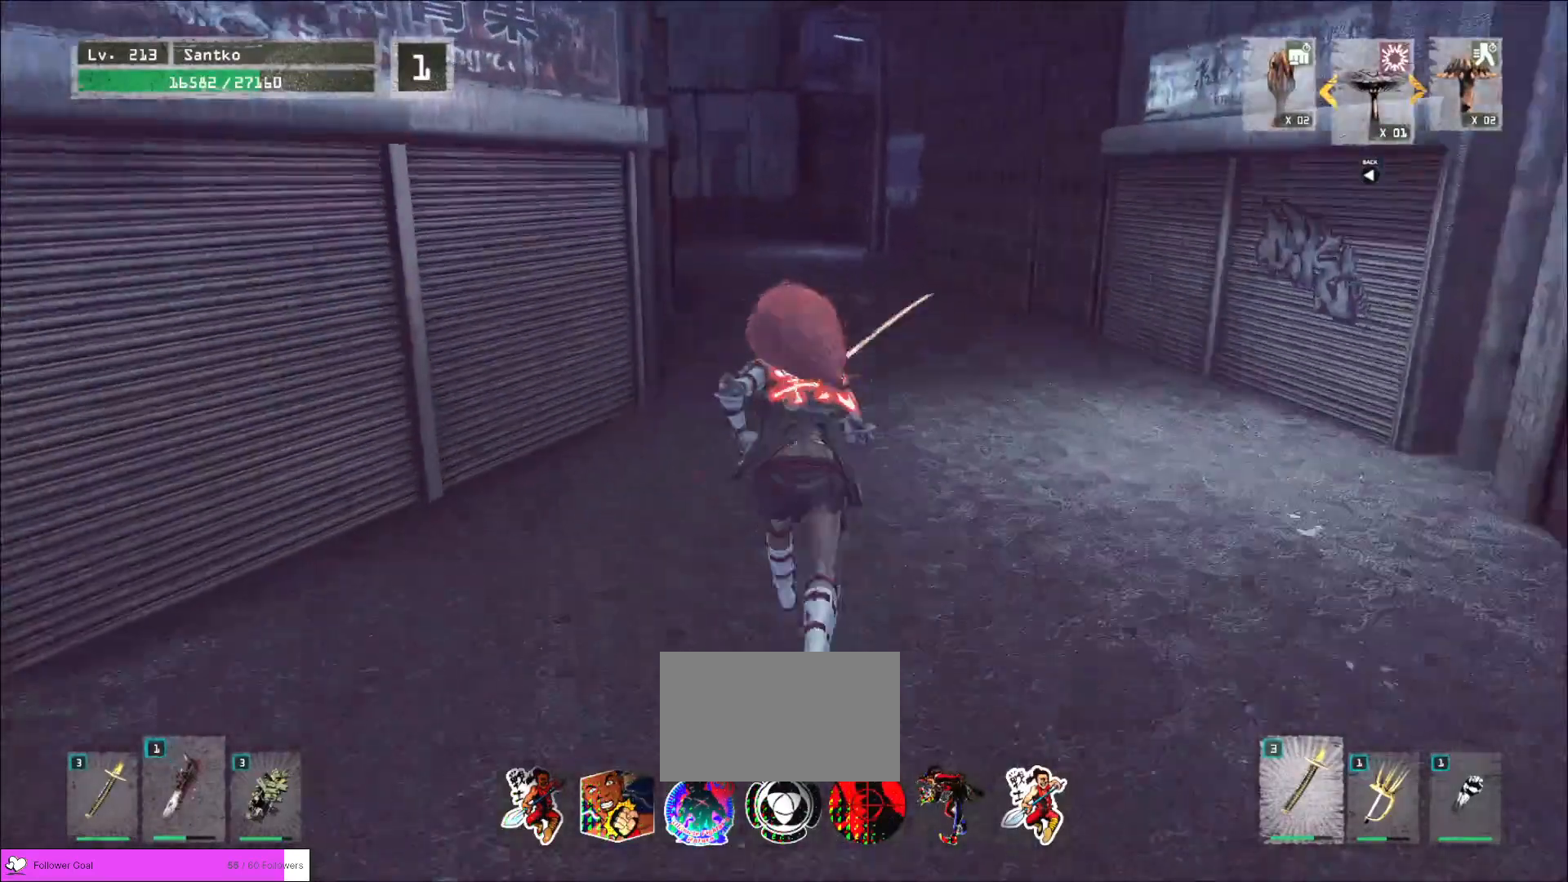
{"keys": [], "mouse": [], "events": [[480, "w", "up"]]}
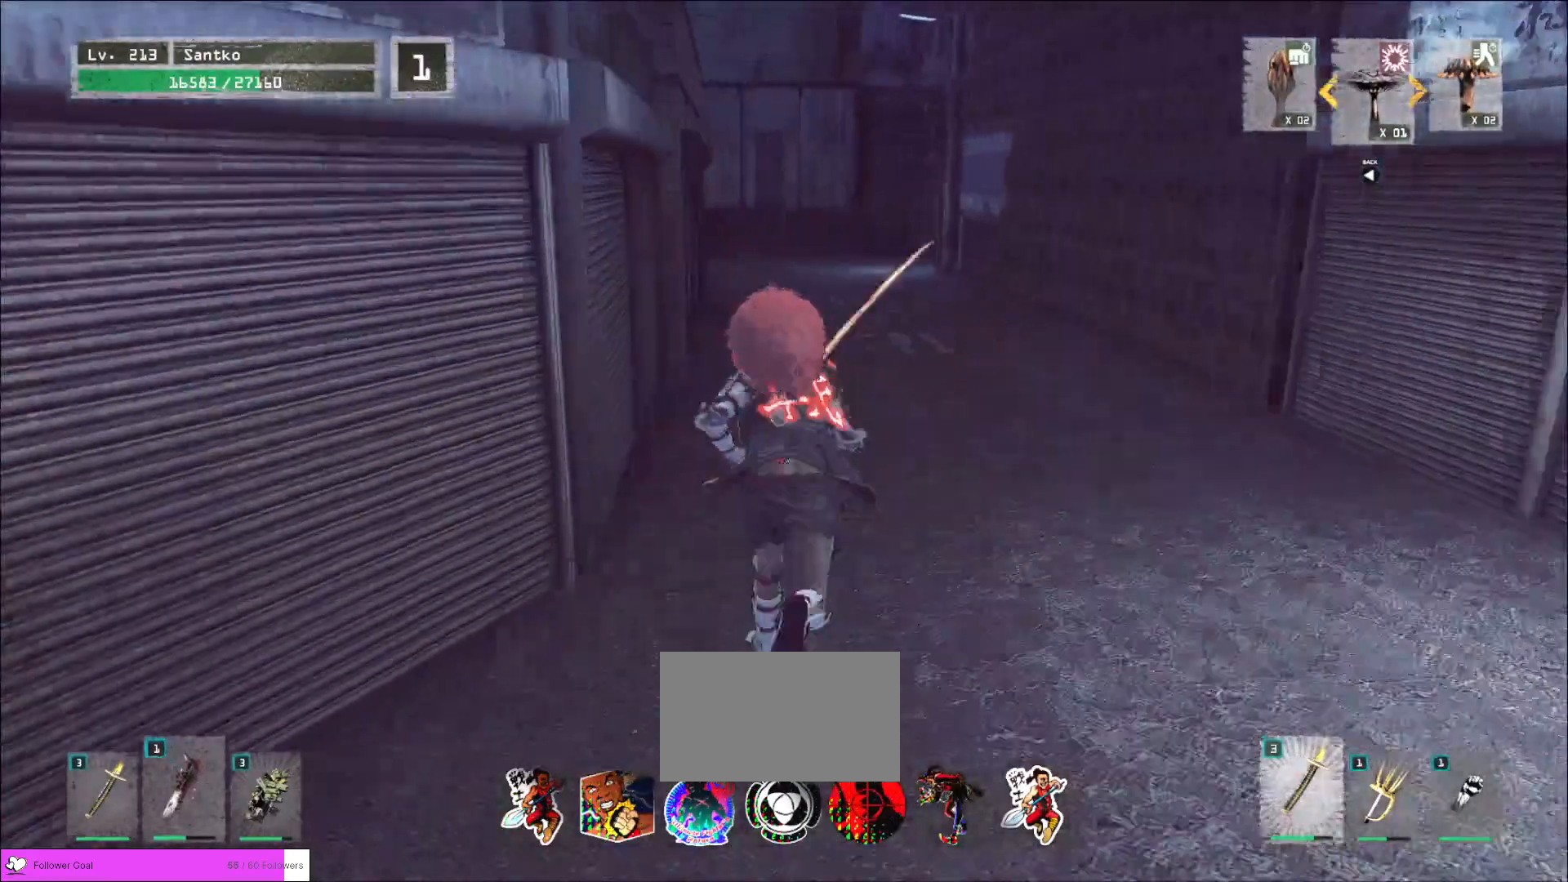
{"keys": ["w"], "mouse": [], "events": [[80, "r", "down"], [120, "r", "up"], [400, "w", "down"]]}
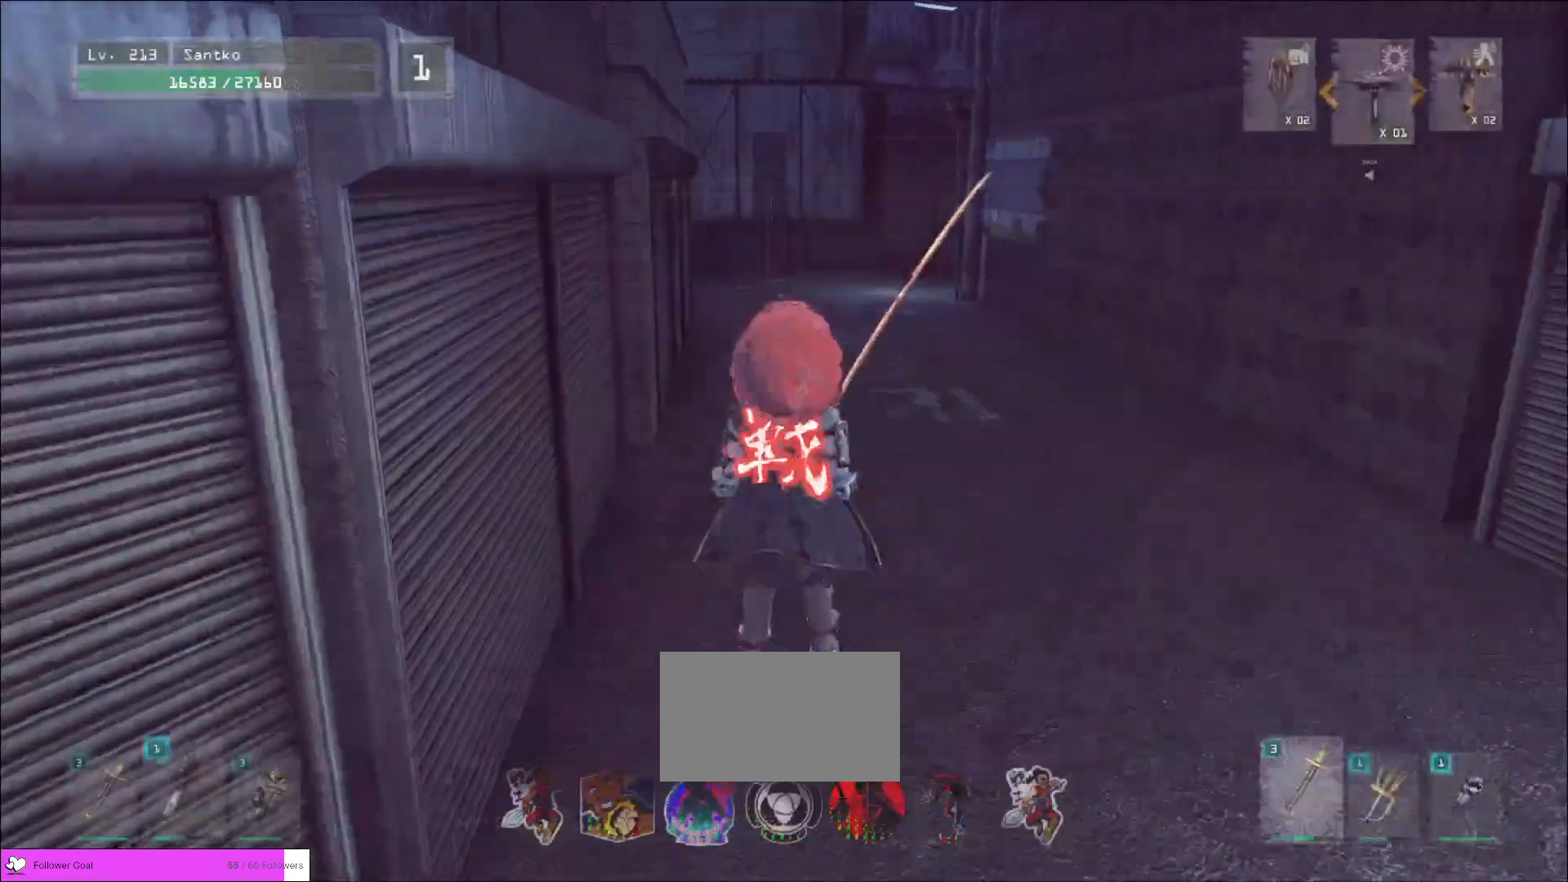
{"keys": ["w"], "mouse": [], "events": [[40, "ctrl", "down"], [200, "ctrl", "up"]]}
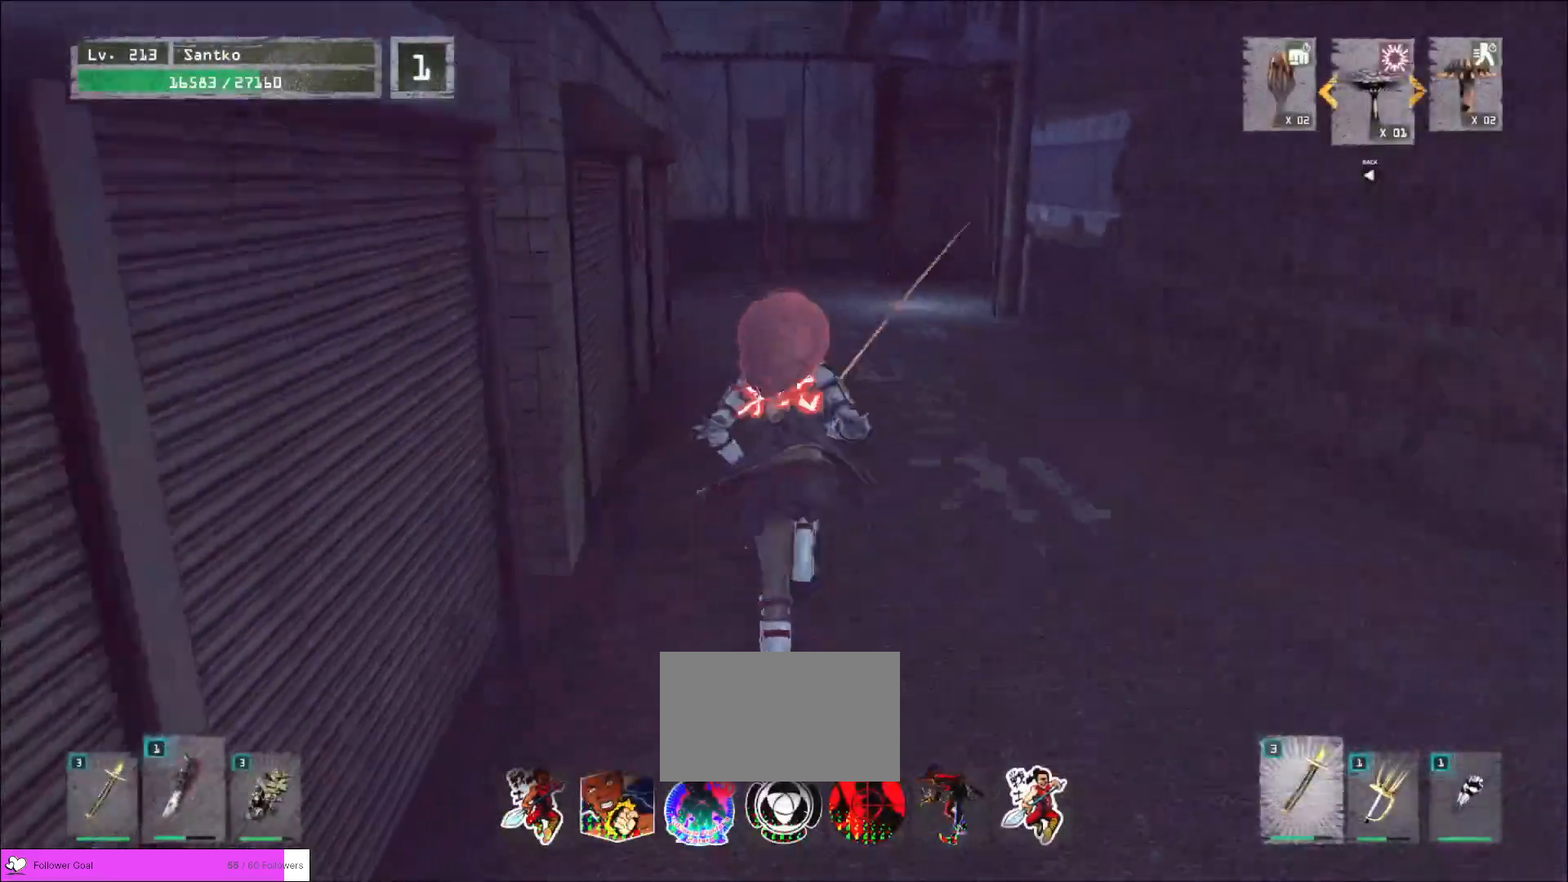
{"keys": ["w"], "mouse": [], "events": []}
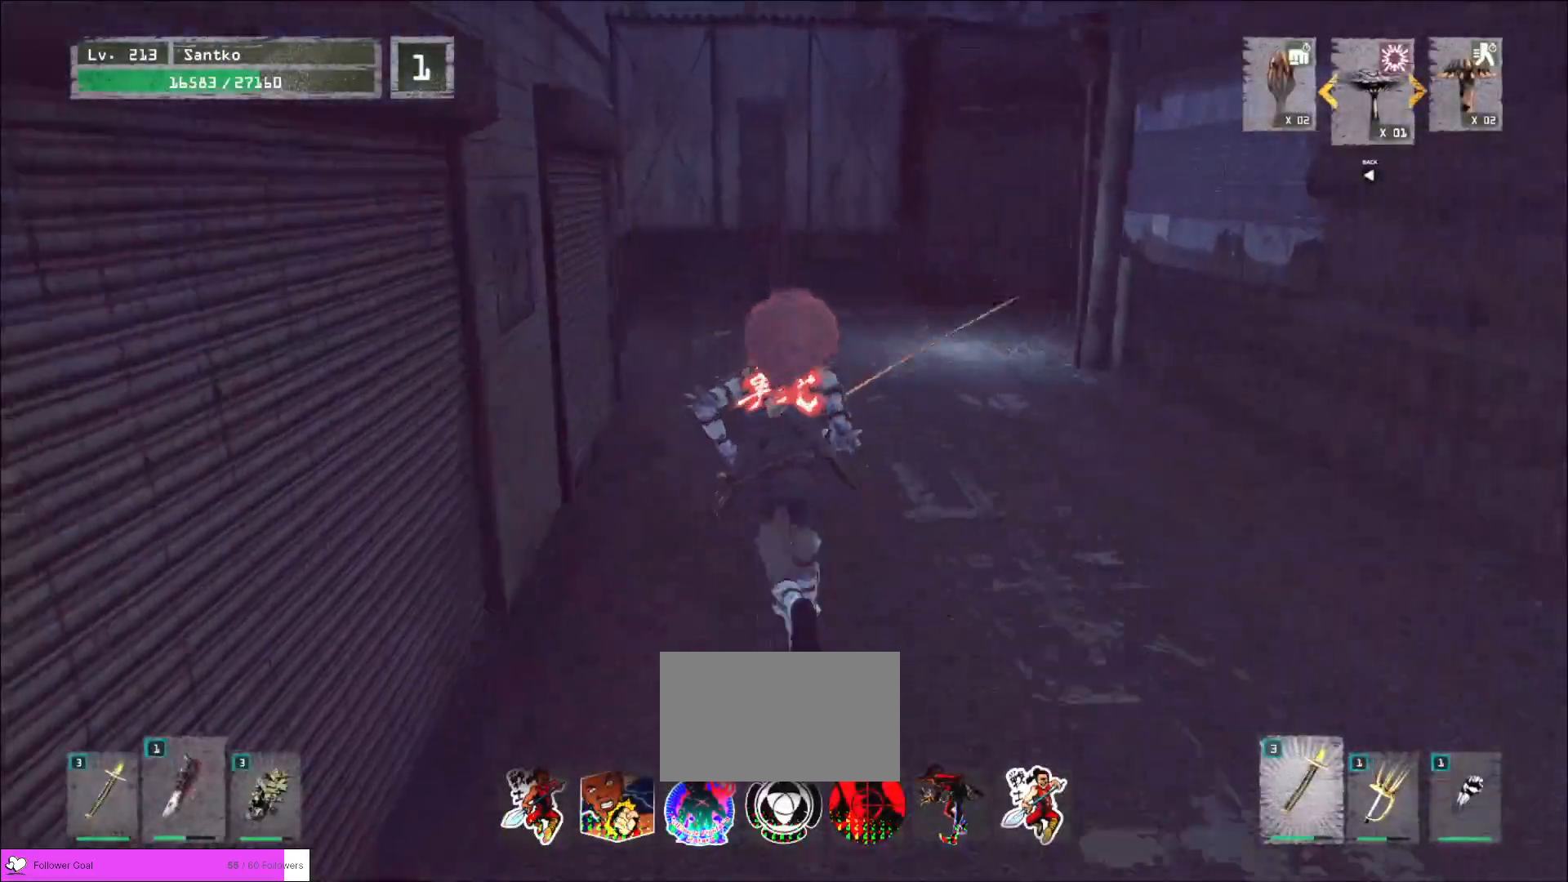
{"keys": [], "mouse": [], "events": [[160, "w", "up"], [240, "r", "down"], [320, "r", "up"]]}
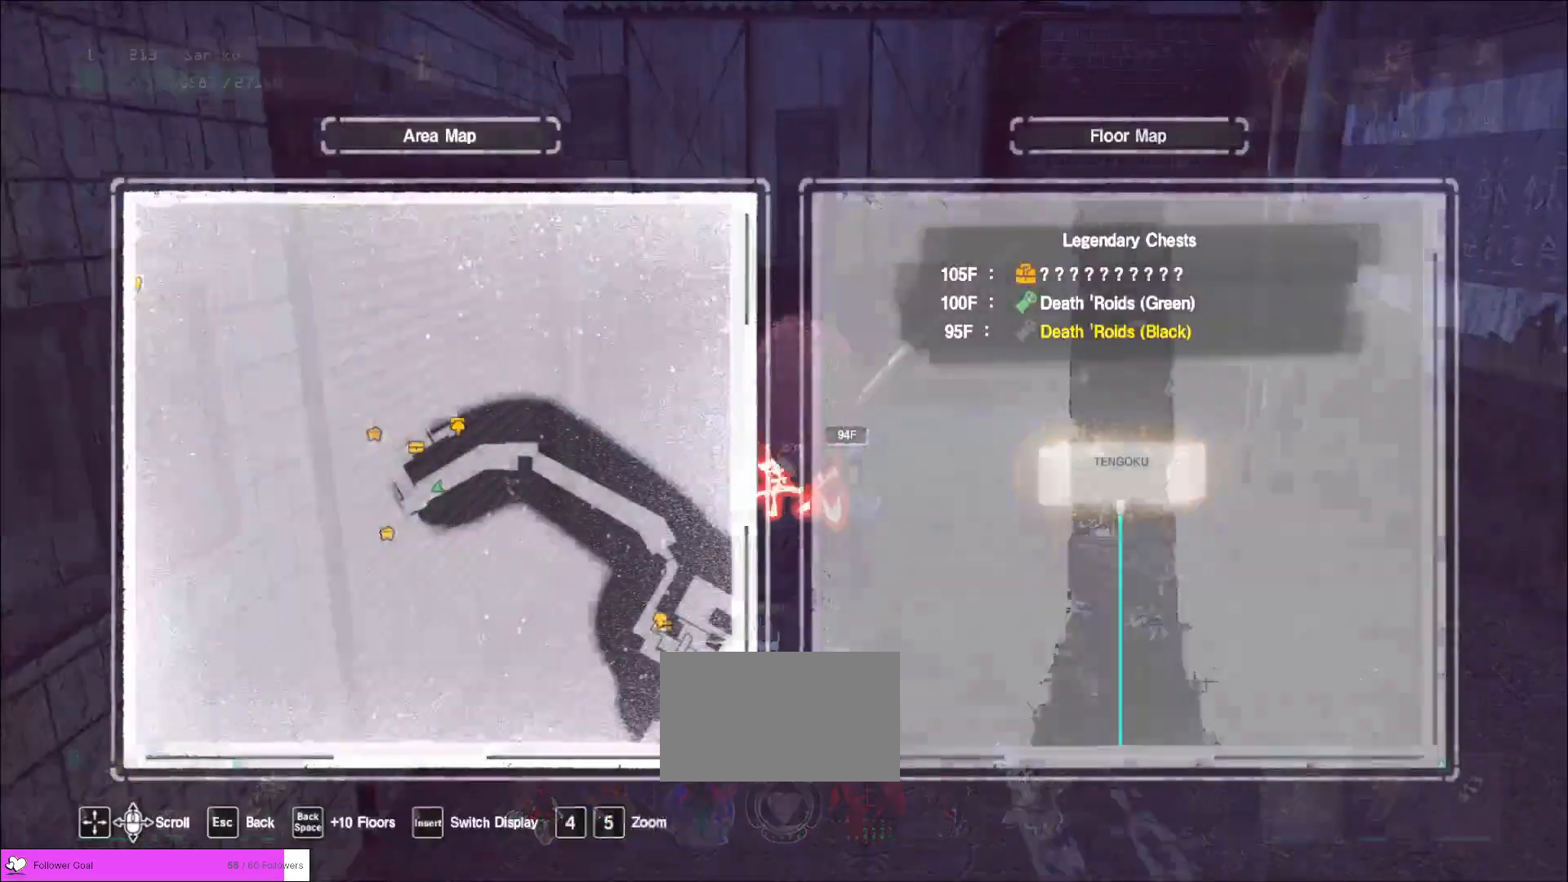
{"keys": ["w"], "mouse": [], "events": [[40, "w", "down"], [200, "ctrl", "down"], [320, "ctrl", "up"]]}
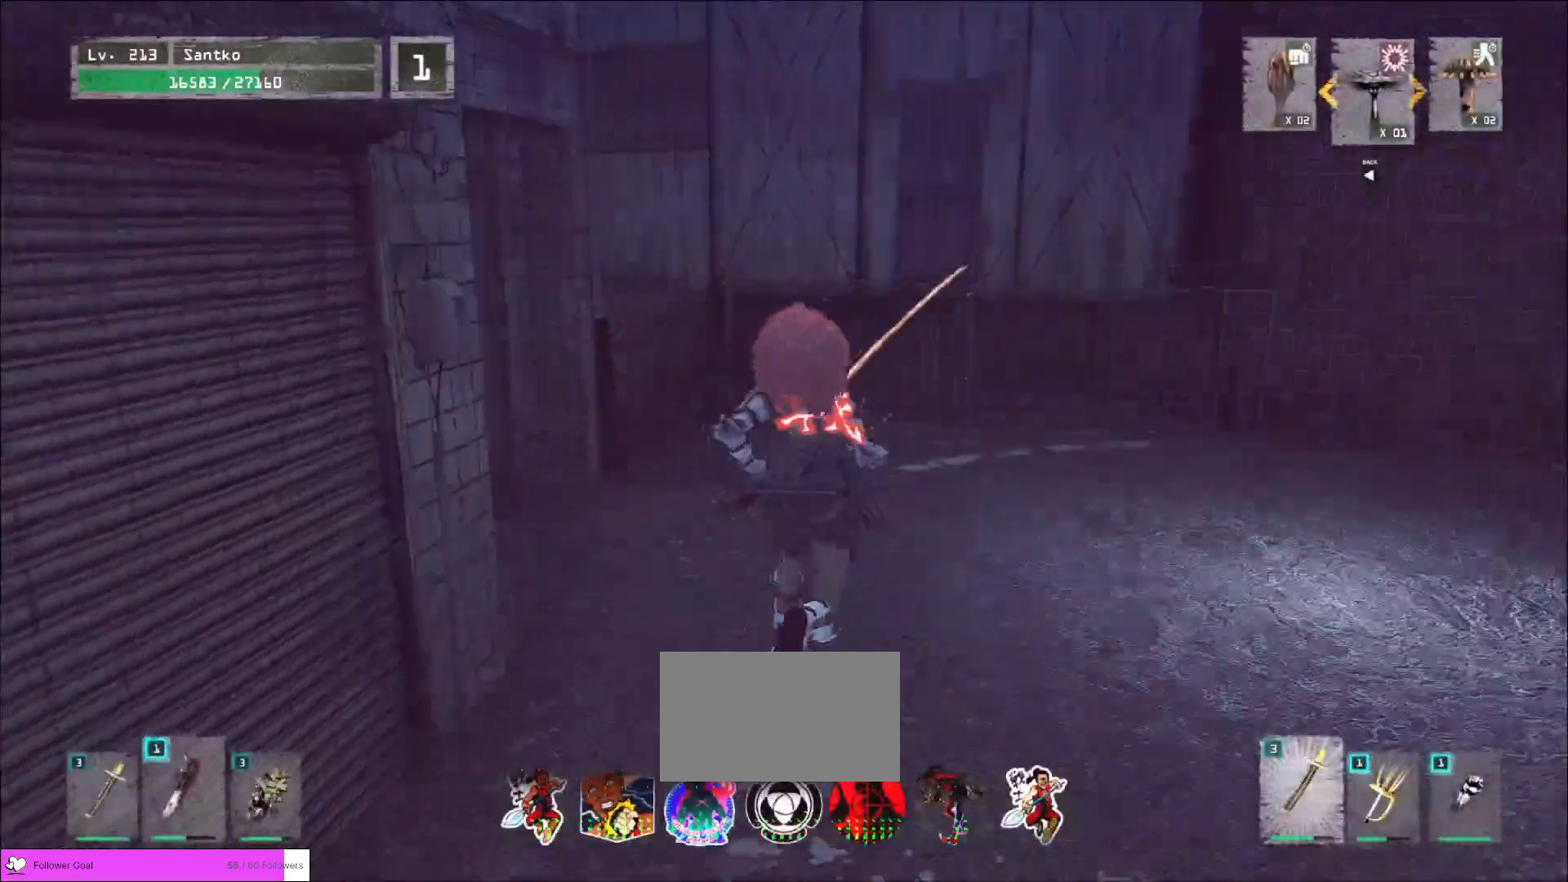
{"keys": ["a", "w"], "mouse": [], "events": [[80, "space", "down"], [200, "space", "up"], [440, "a", "down"]]}
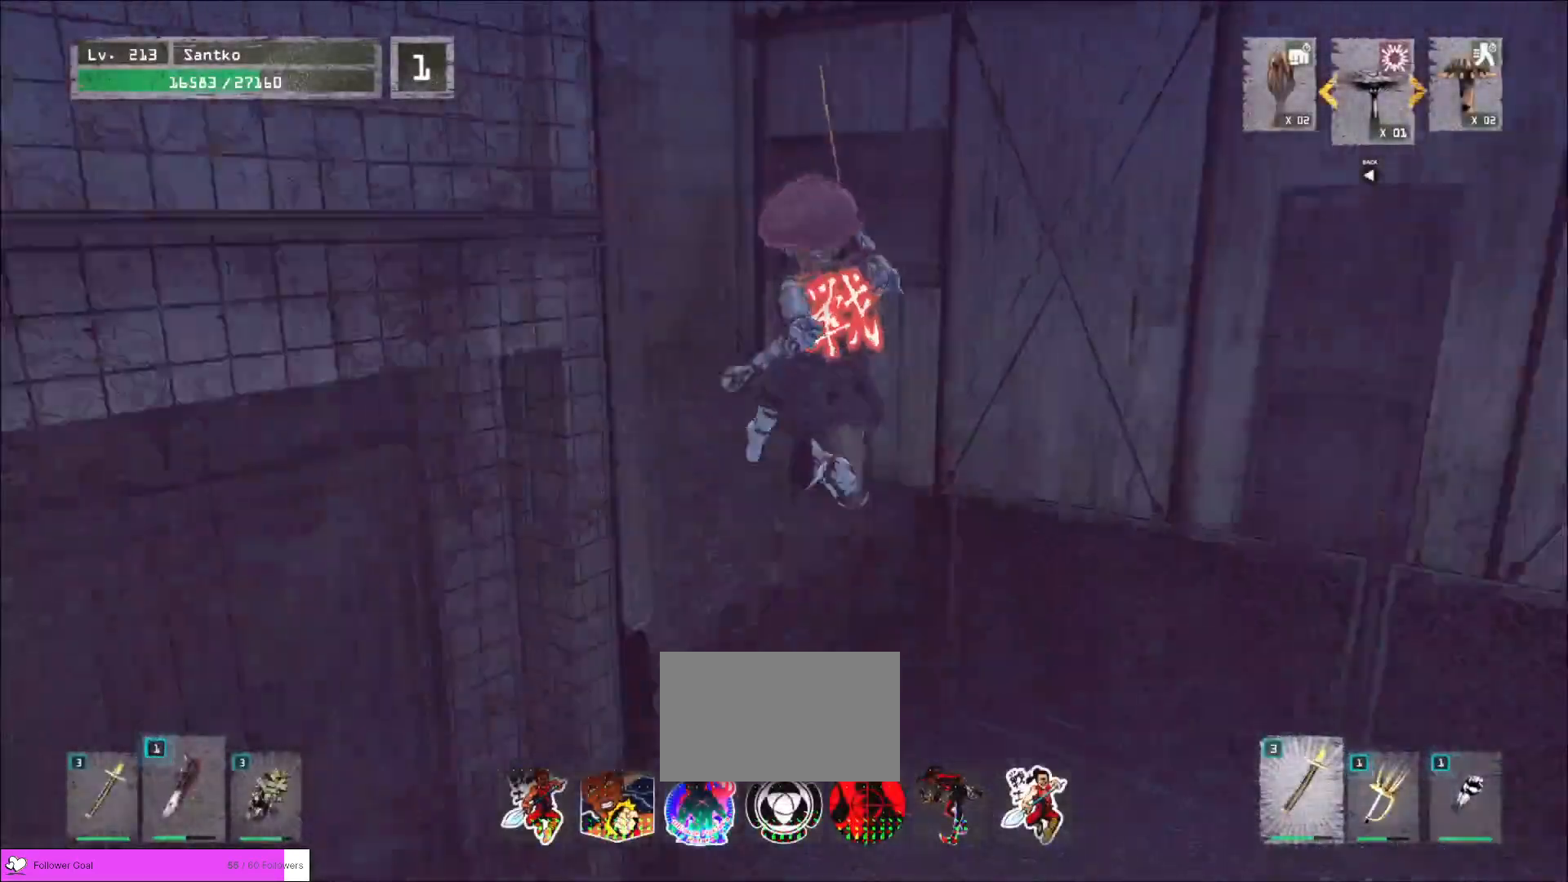
{"keys": ["a", "w"], "mouse": [], "events": []}
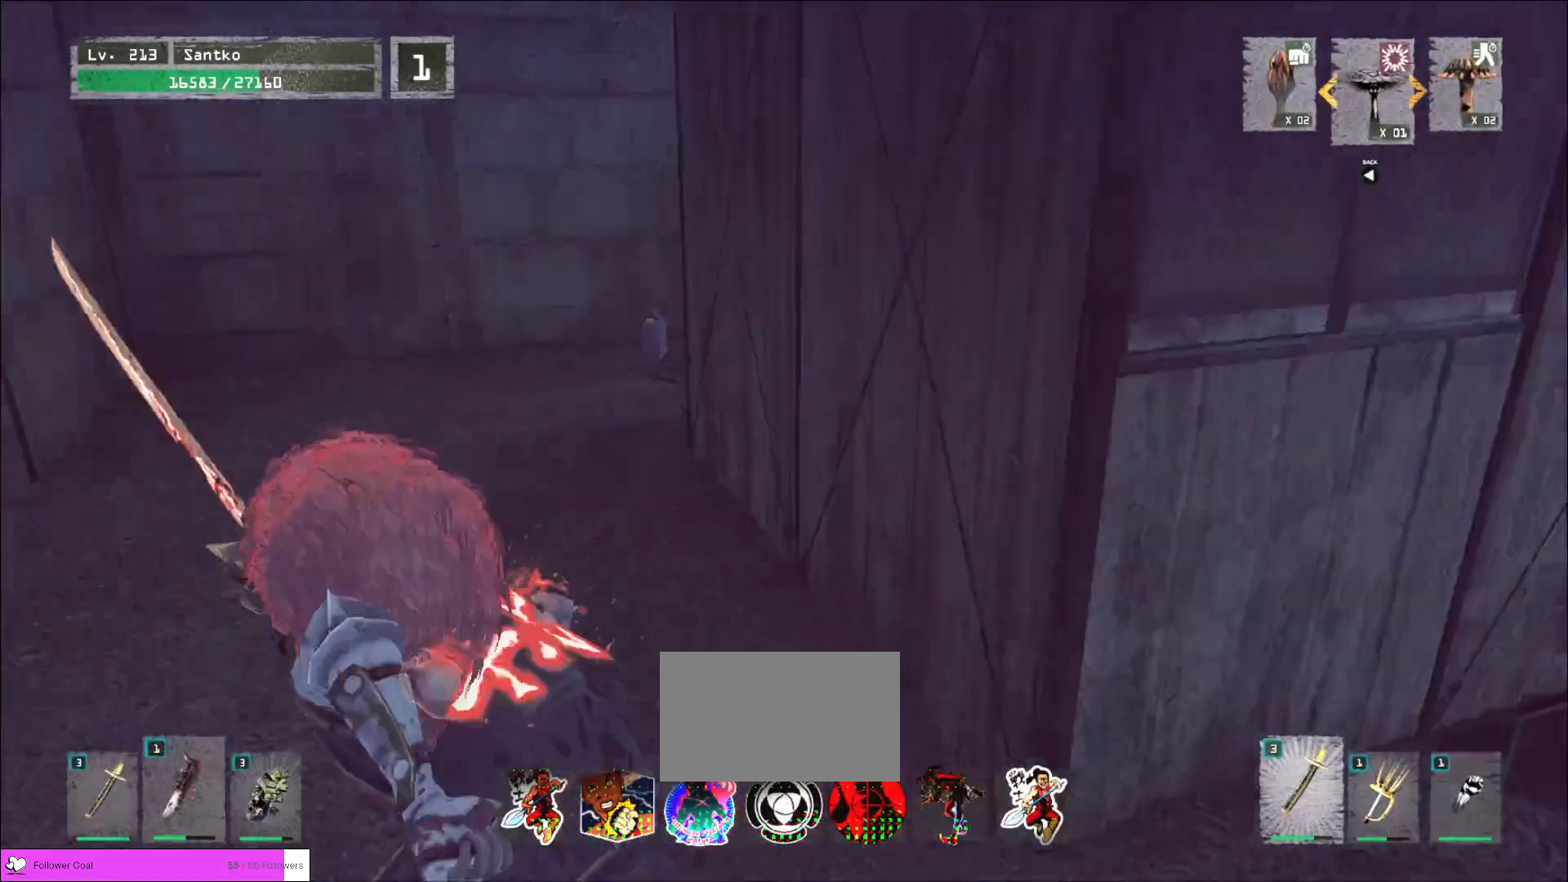
{"keys": ["a", "w"], "mouse": [], "events": []}
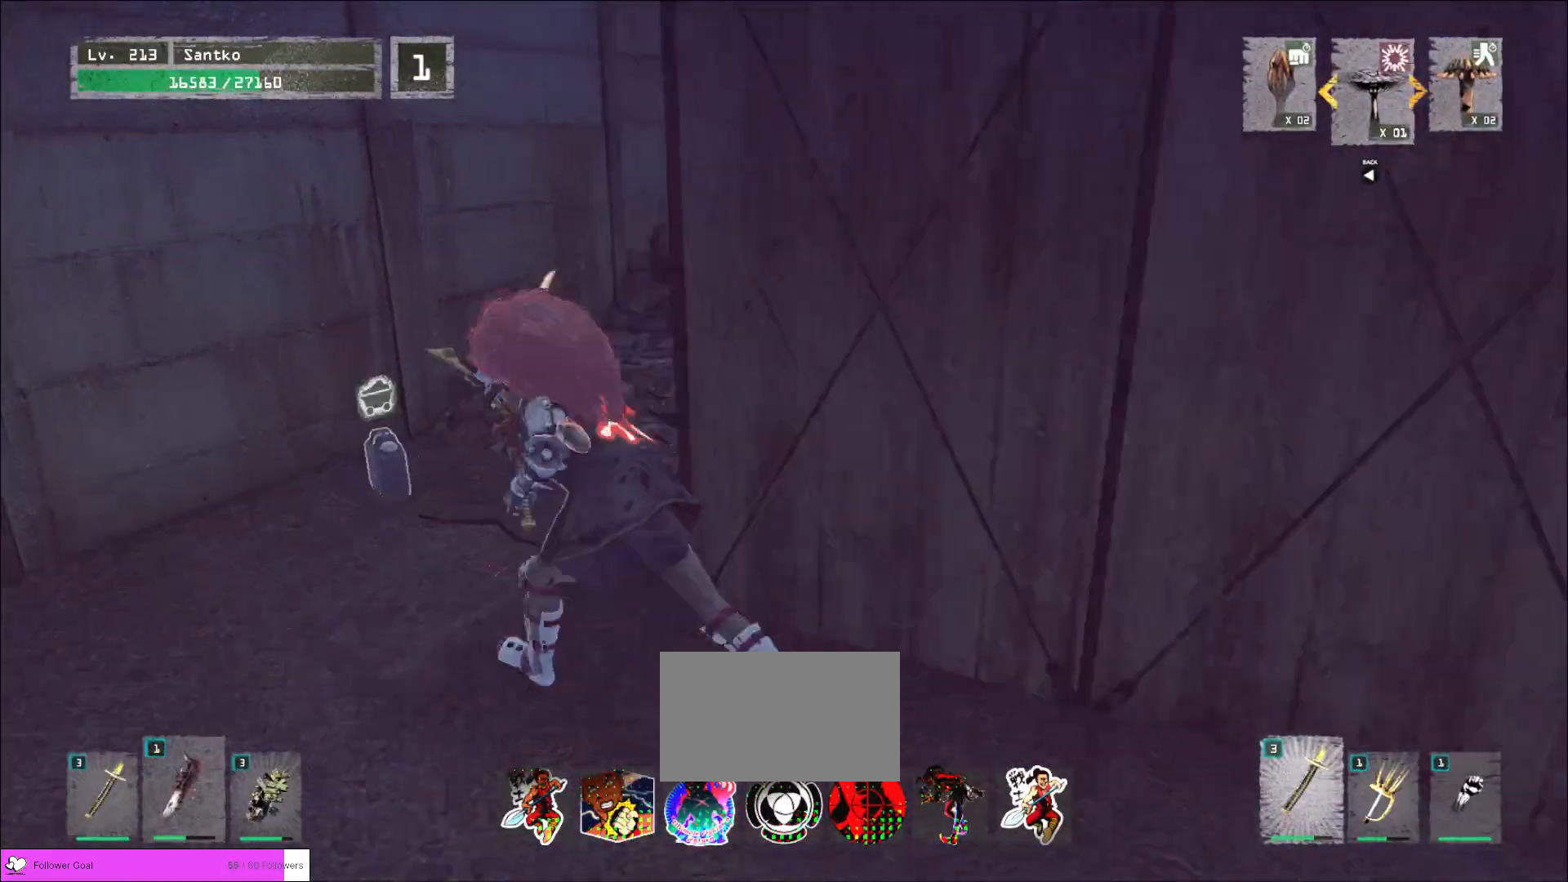
{"keys": [], "mouse": [], "events": [[160, "a", "up"], [160, "w", "up"], [360, "w", "down"], [480, "w", "up"]]}
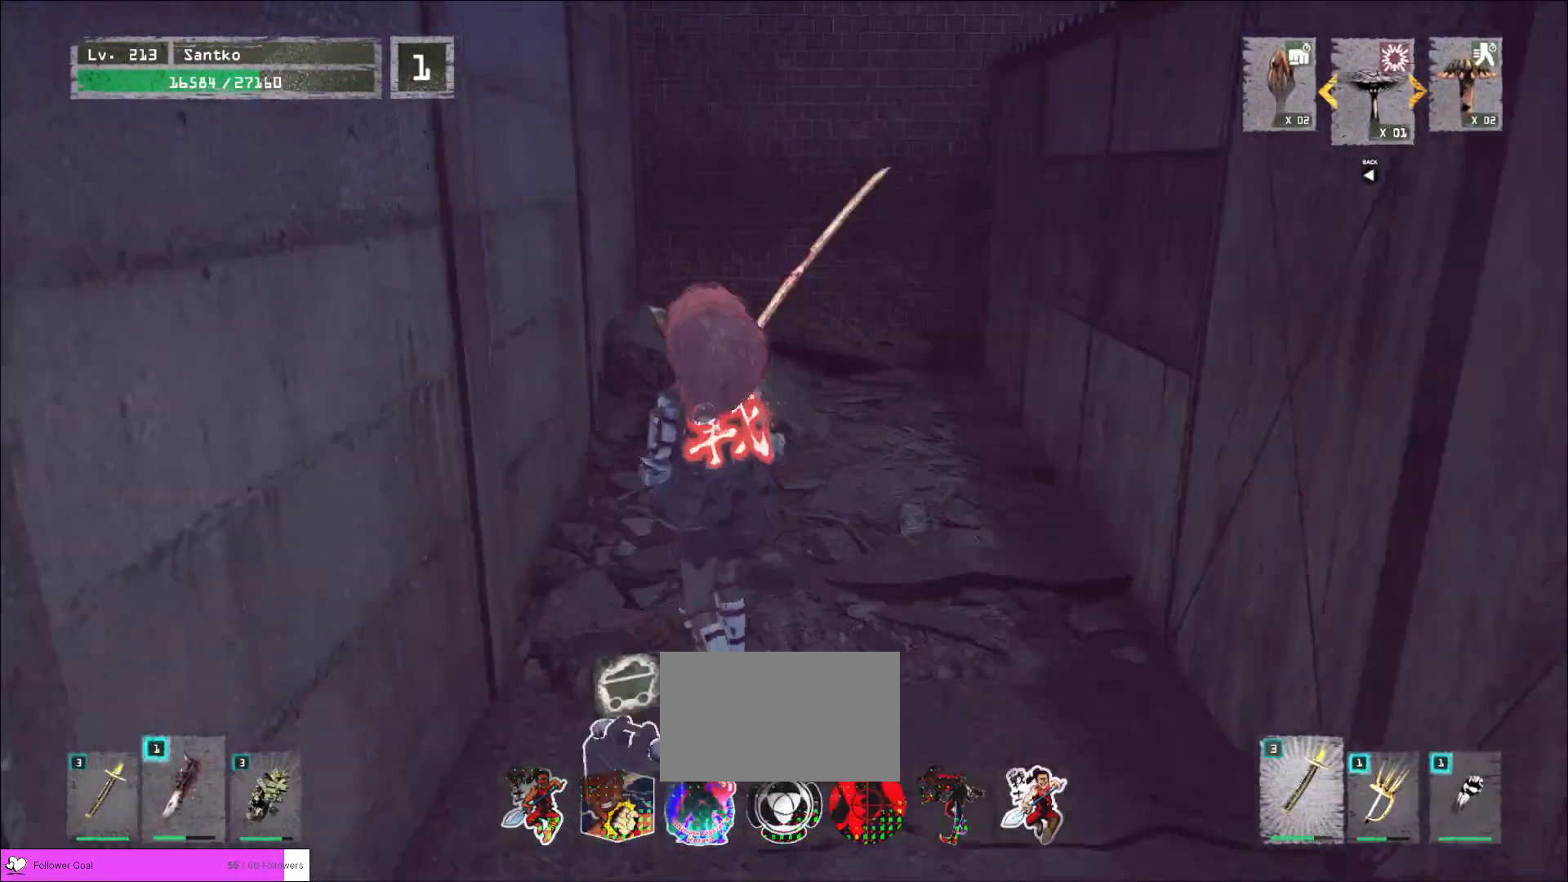
{"keys": [], "mouse": [], "events": [[40, "shift", "down"], [160, "s", "down"], [240, "f", "down"], [360, "f", "up"], [360, "s", "up"], [480, "shift", "up"]]}
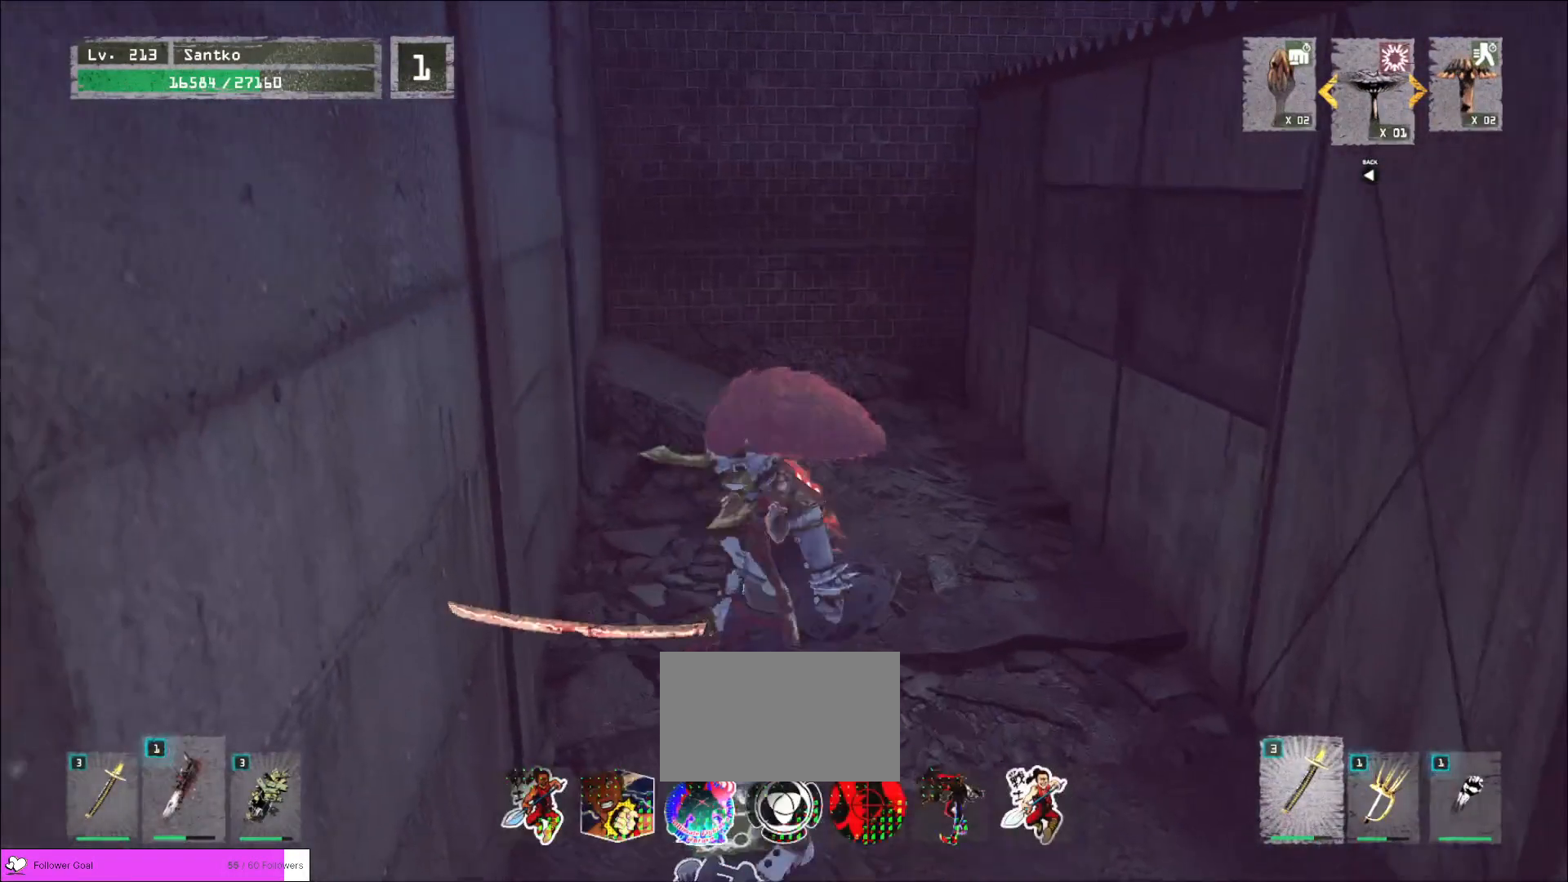
{"keys": [], "mouse": [], "events": []}
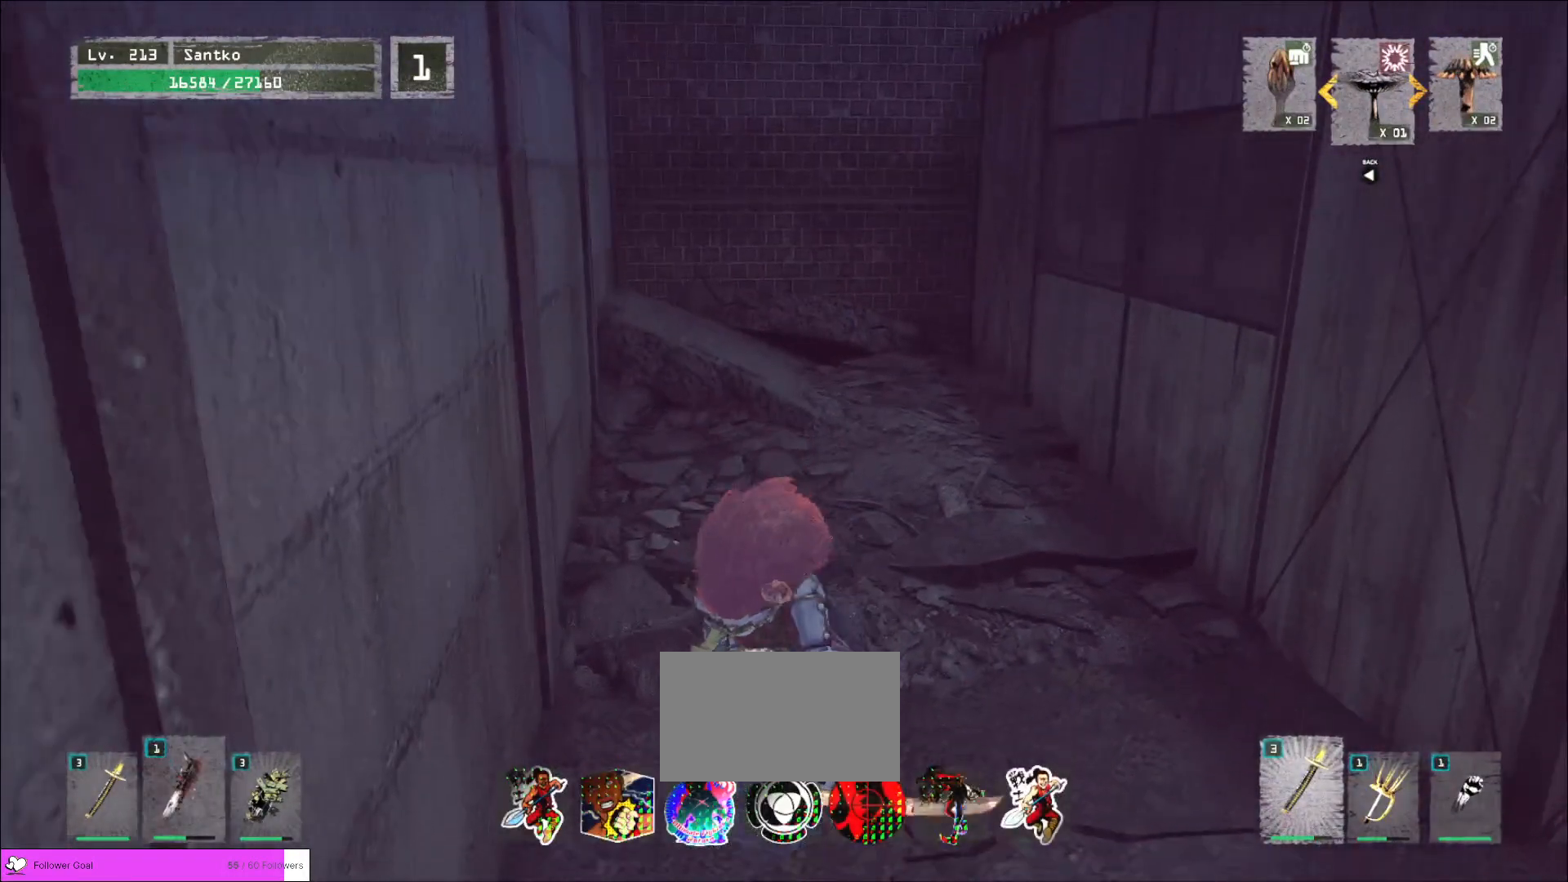
{"keys": [], "mouse": [], "events": []}
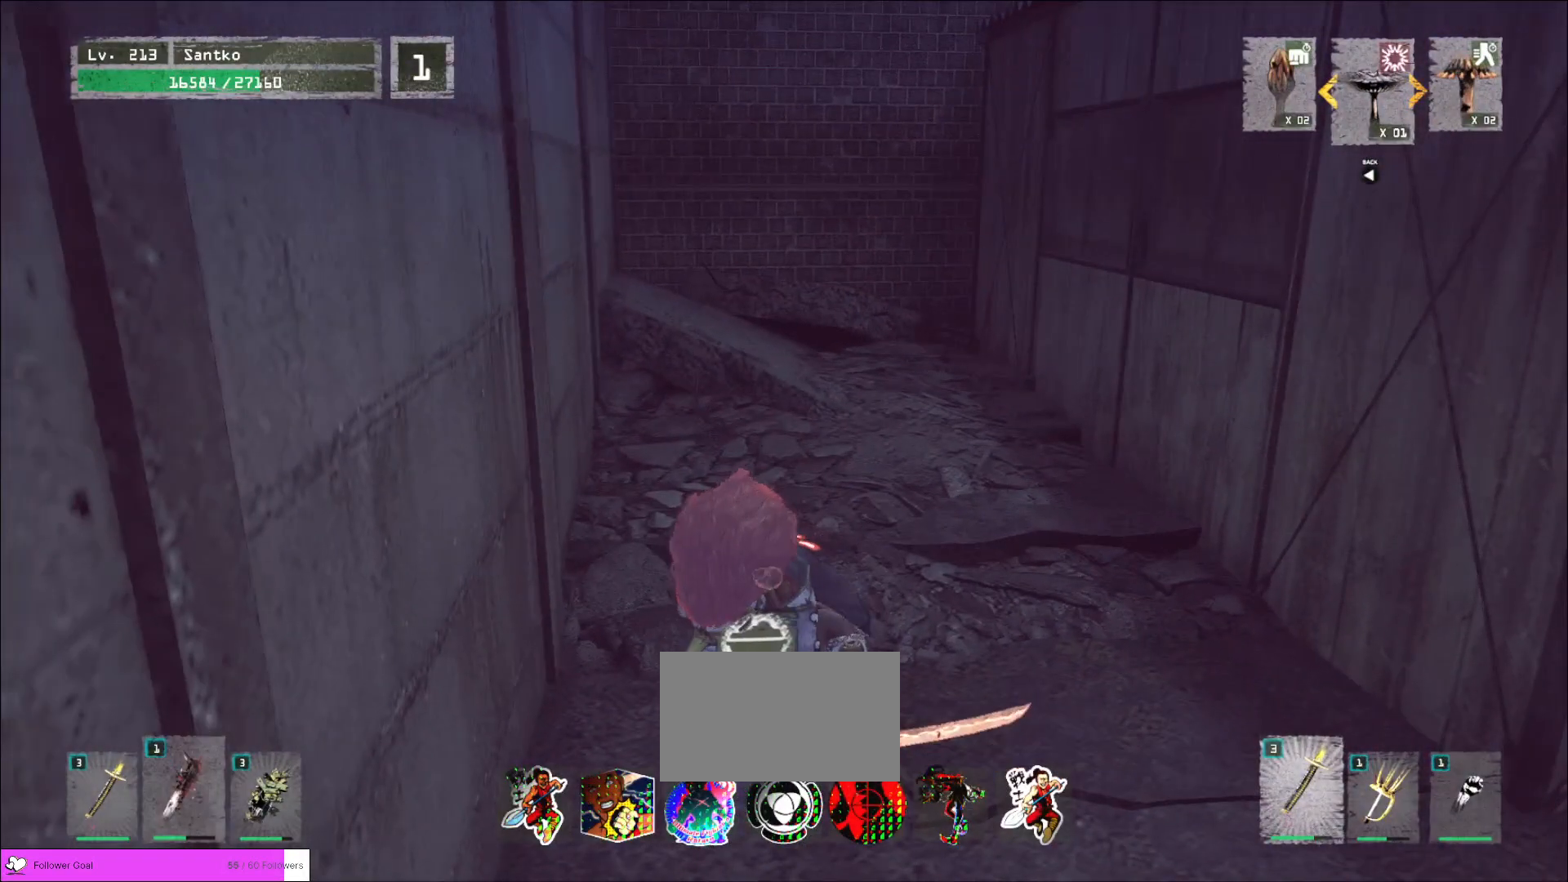
{"keys": [], "mouse": [], "events": []}
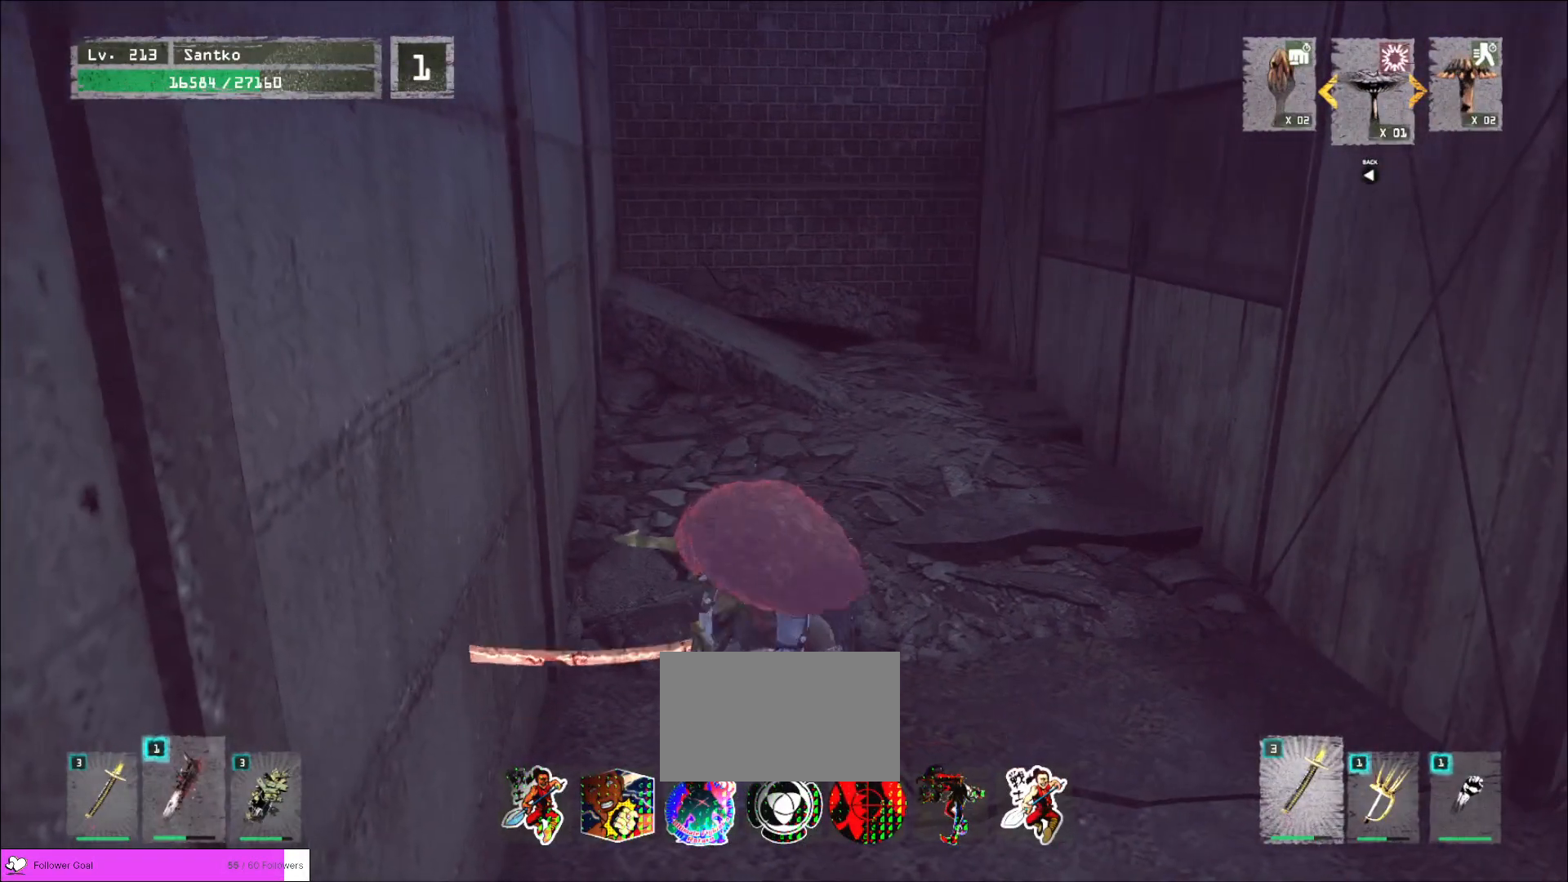
{"keys": [], "mouse": [], "events": []}
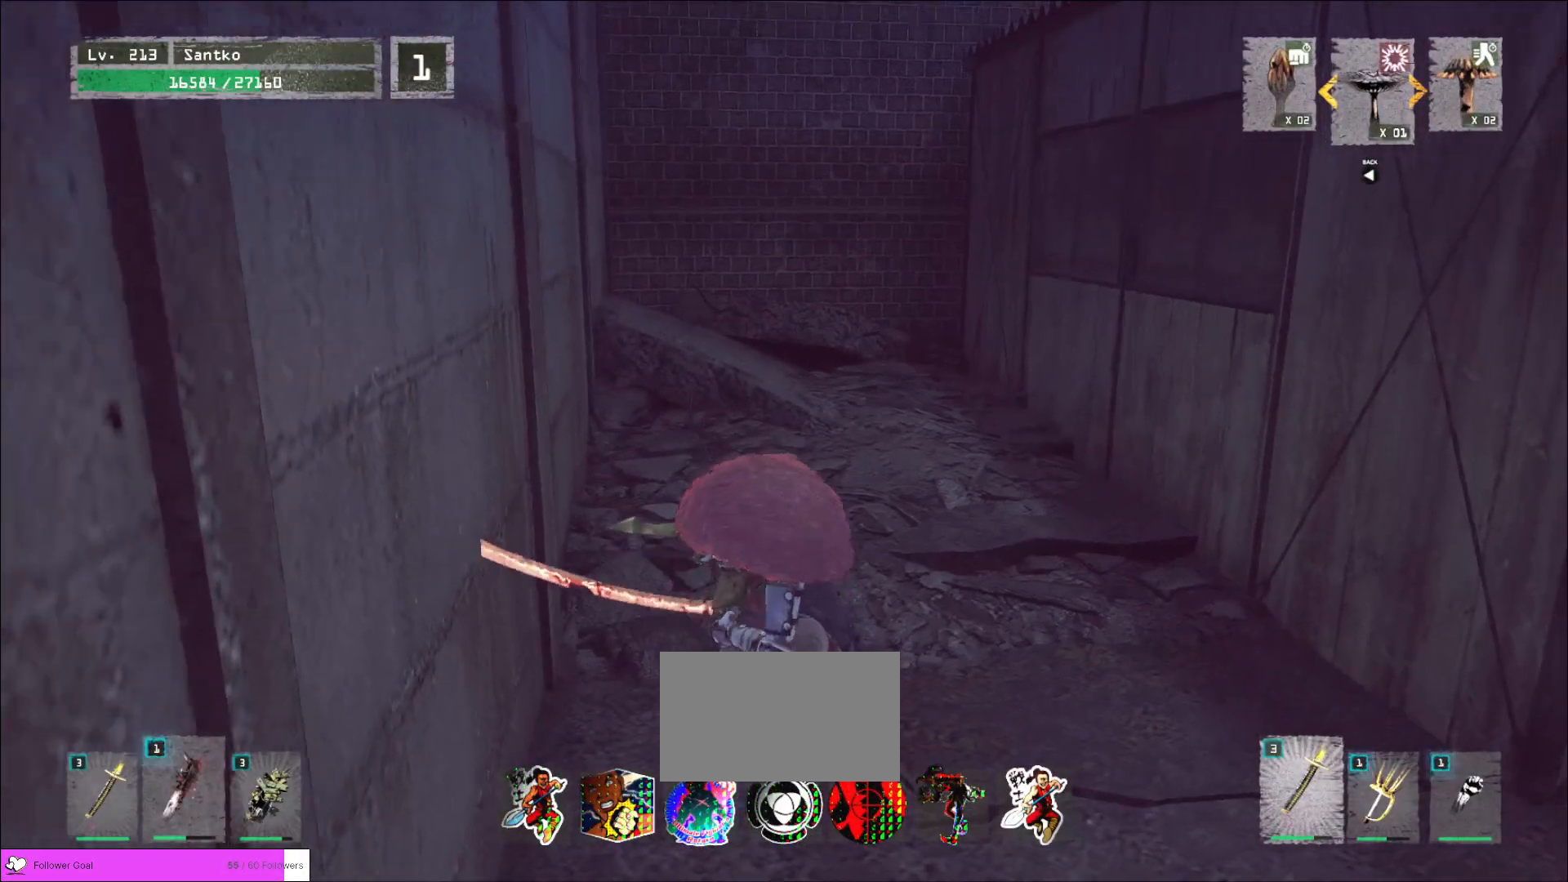
{"keys": ["w"], "mouse": [], "events": [[480, "w", "down"]]}
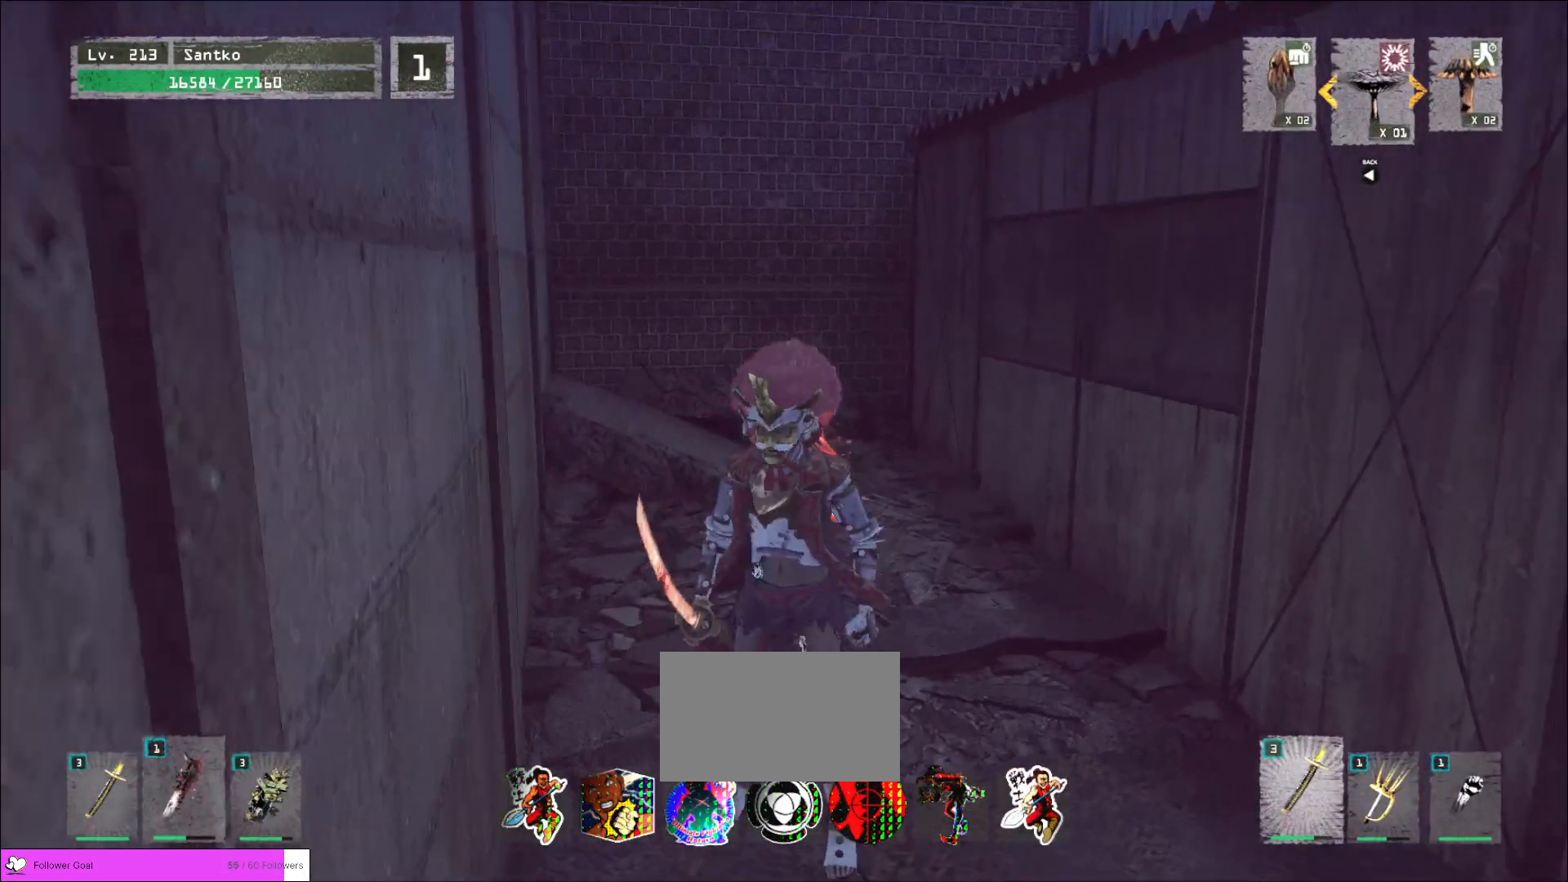
{"keys": ["a", "w"], "mouse": [], "events": [[160, "ctrl", "down"], [280, "ctrl", "up"], [360, "a", "down"]]}
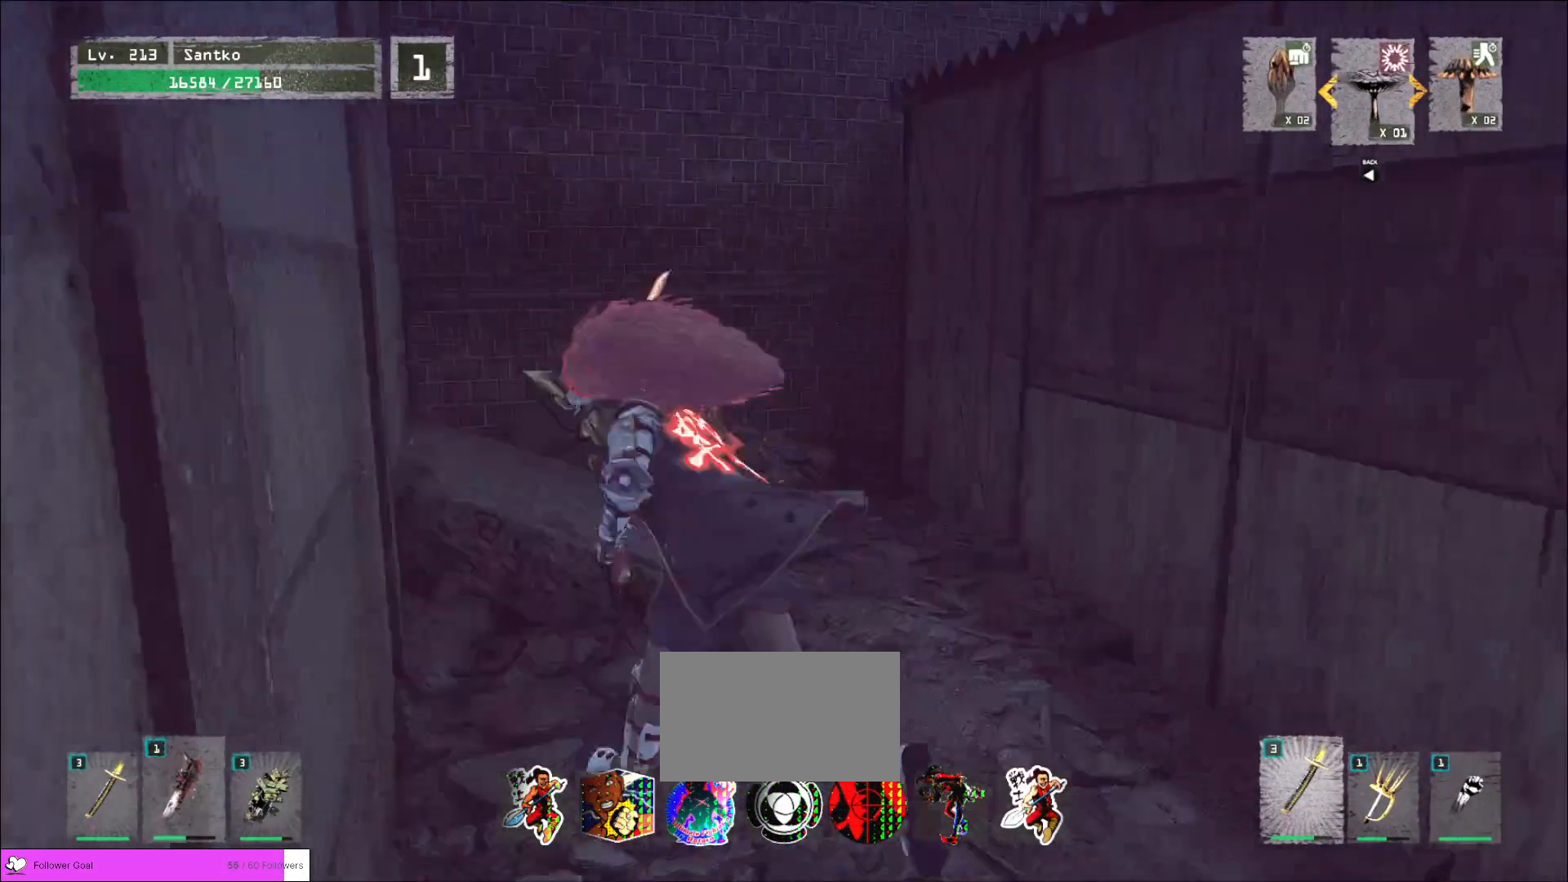
{"keys": ["w"], "mouse": [], "events": [[80, "a", "up"], [120, "space", "down"], [240, "space", "up"]]}
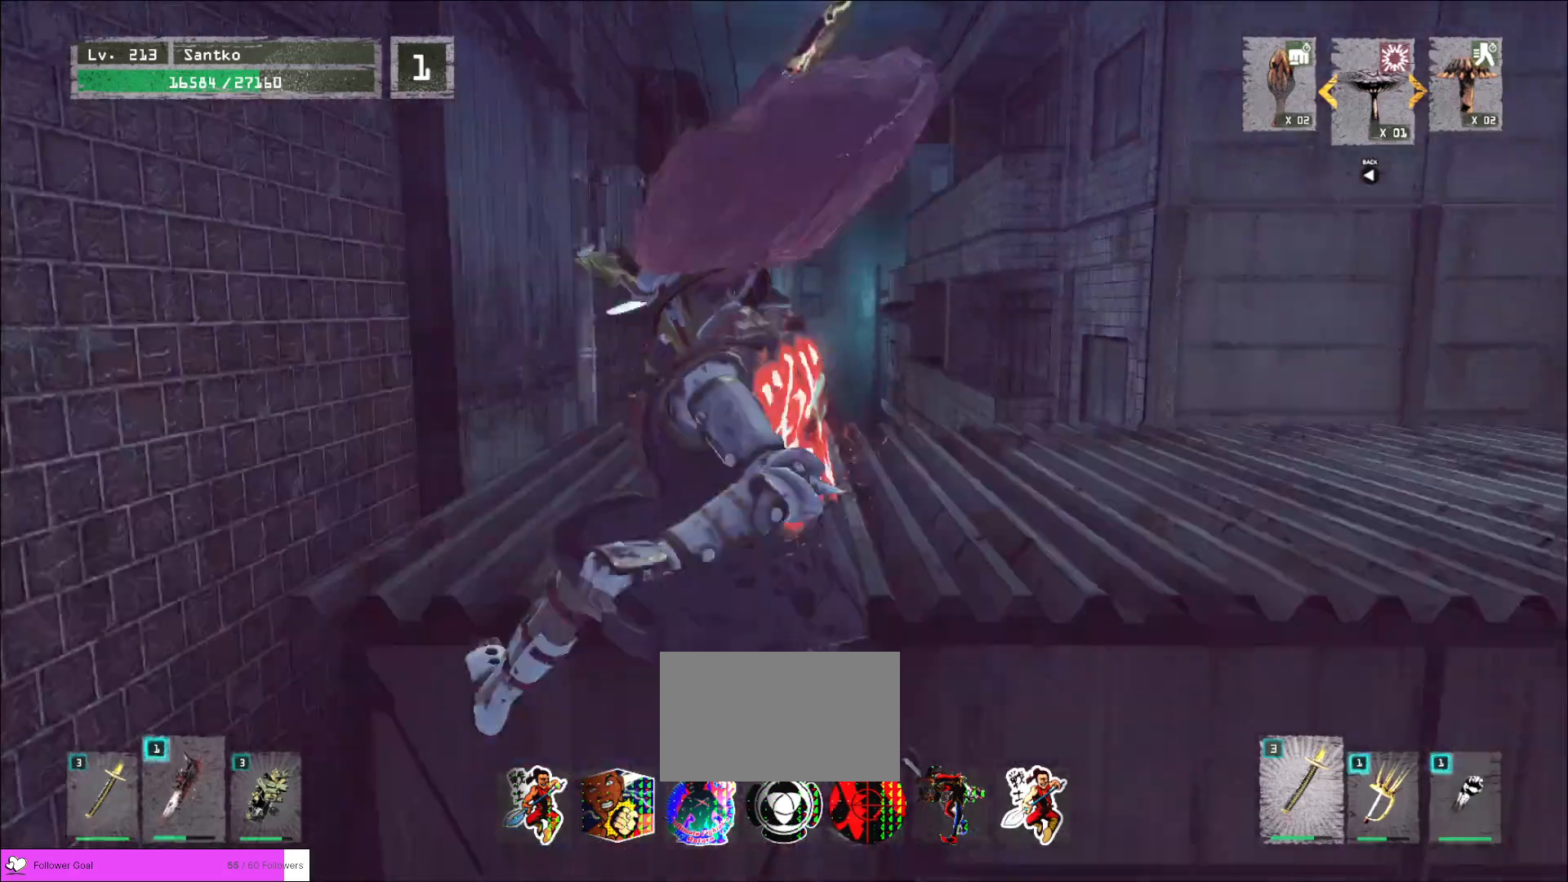
{"keys": ["d", "w"], "mouse": [], "events": [[440, "d", "down"]]}
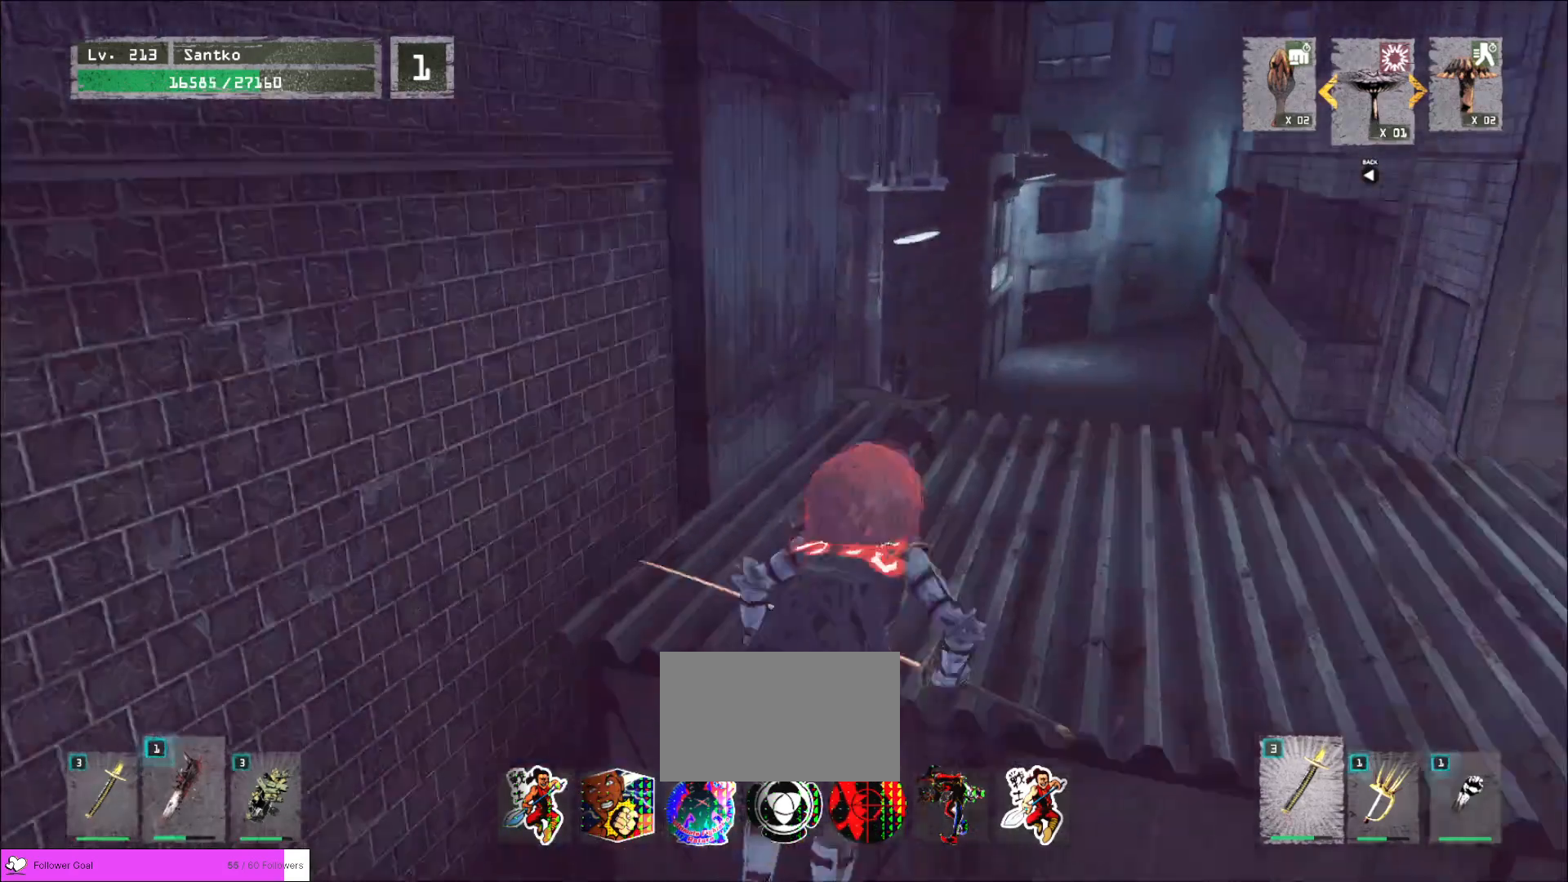
{"keys": ["ctrl", "d", "w"], "mouse": [], "events": [[520, "ctrl", "down"]]}
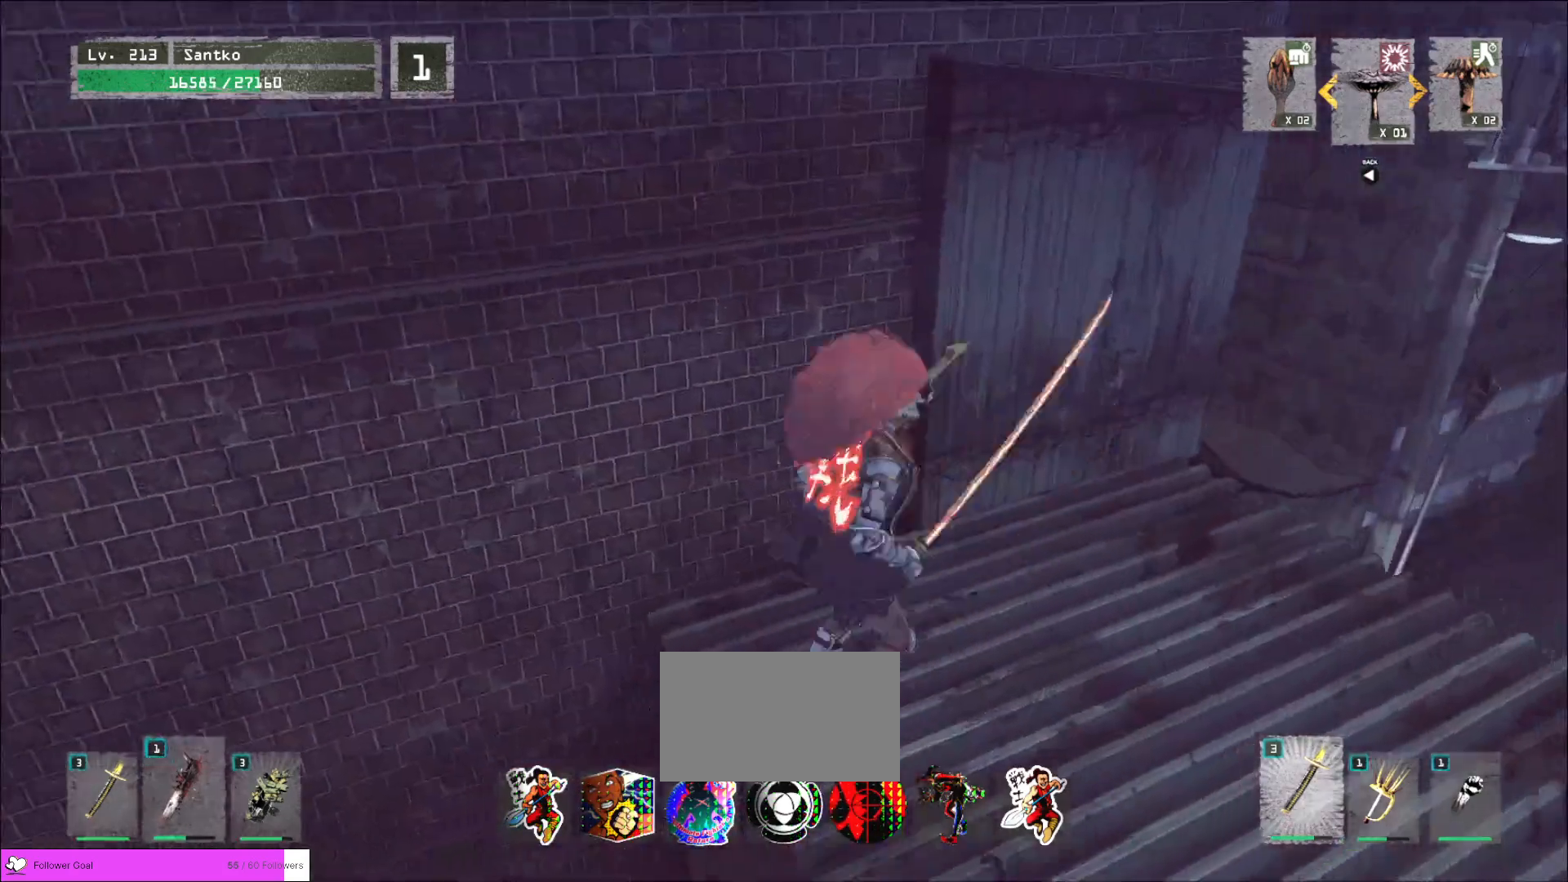
{"keys": ["d"], "mouse": [], "events": [[120, "ctrl", "up"], [360, "w", "up"]]}
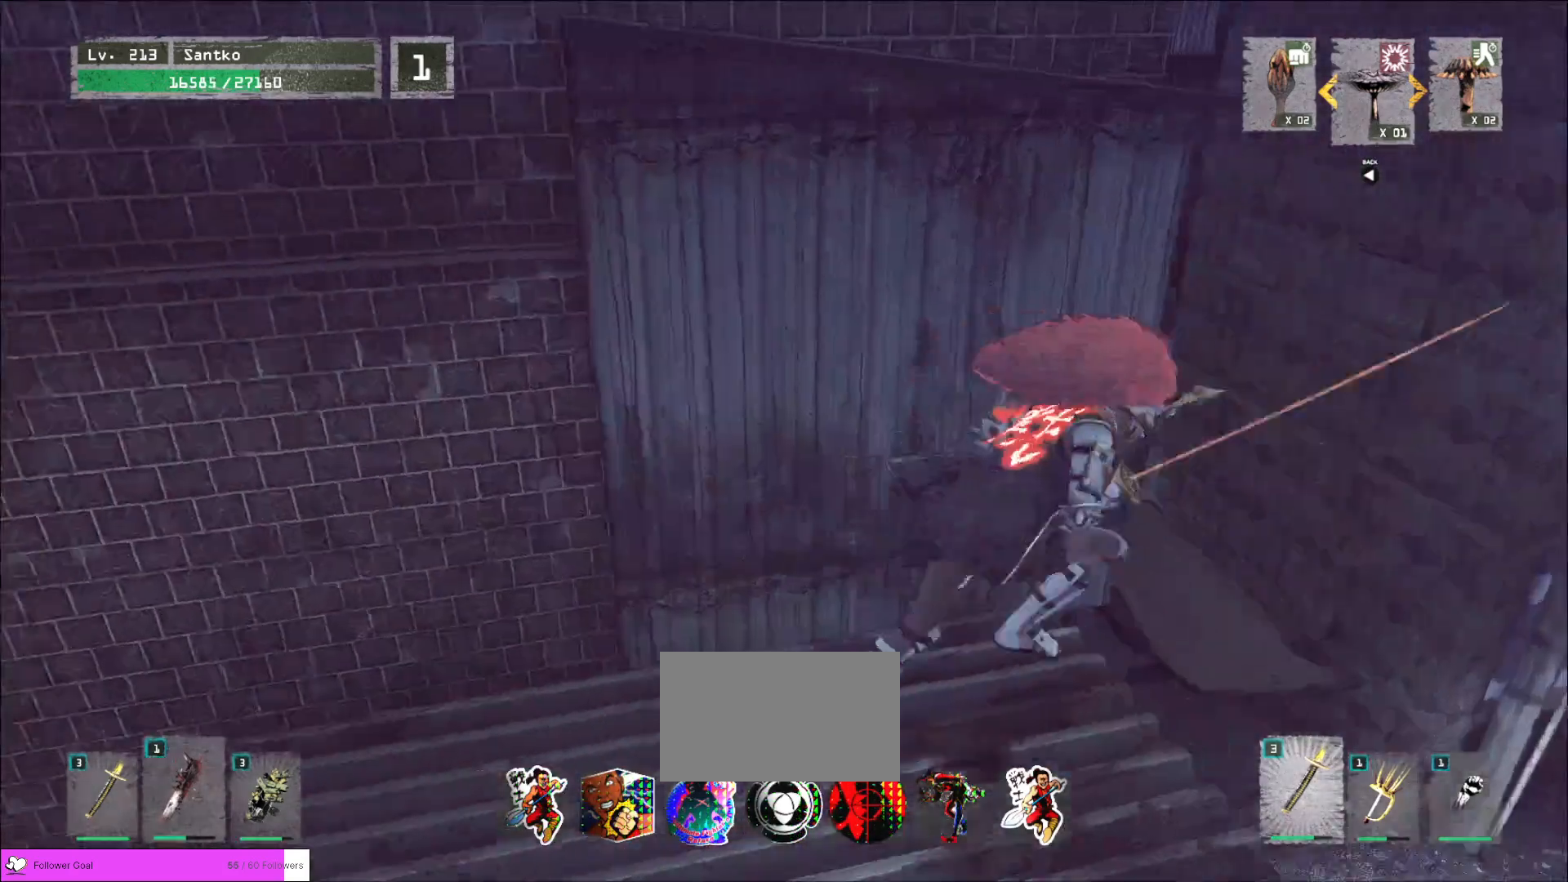
{"keys": ["w"], "mouse": [], "events": [[40, "w", "down"], [240, "d", "up"]]}